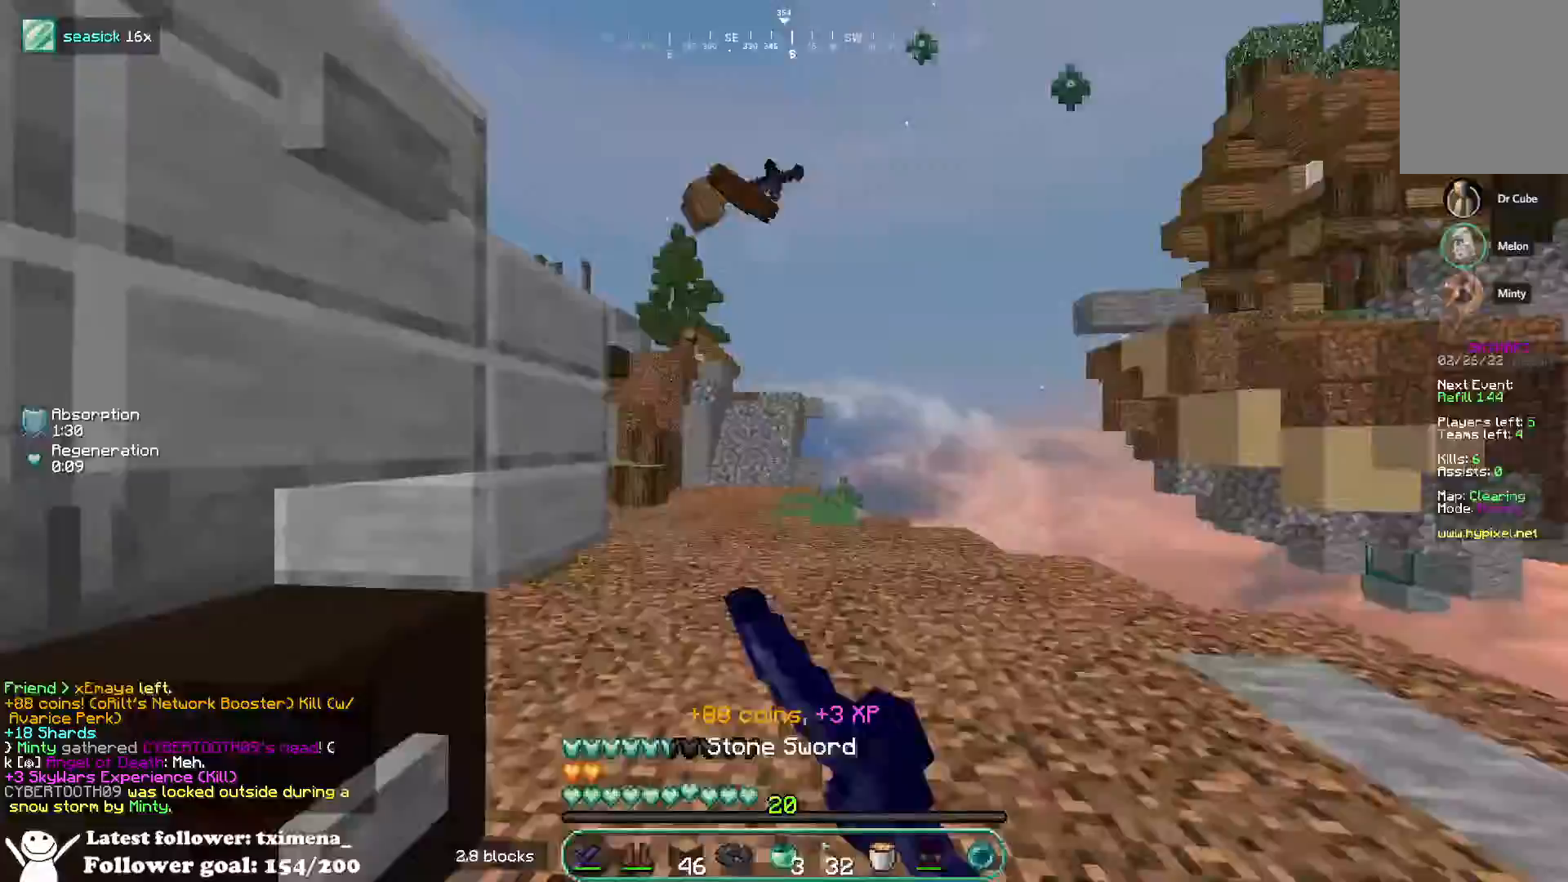
Gameplay with keyboard and mouse; each line is a JSON object with the keys and mouse buttons held at the frame after it. "events" lists presses ("down") and releases ("up") of "a", "d", "s", "space", "w", "mouse_left" and "mouse_right" between this image and that frame as [ms after this image, input, new state], when the widget could be followed in between. "mouse_left", "mouse_right" = the "left", "right" buttons of the "mouse" list. No other keys are recorded. Fast repeated clicks can show as one long hold. Mouse movement is not recorded.
{"keys": ["a", "d", "w"], "mouse": [], "events": [[83, "mouse_left", "up"], [150, "d", "down"], [500, "a", "down"]]}
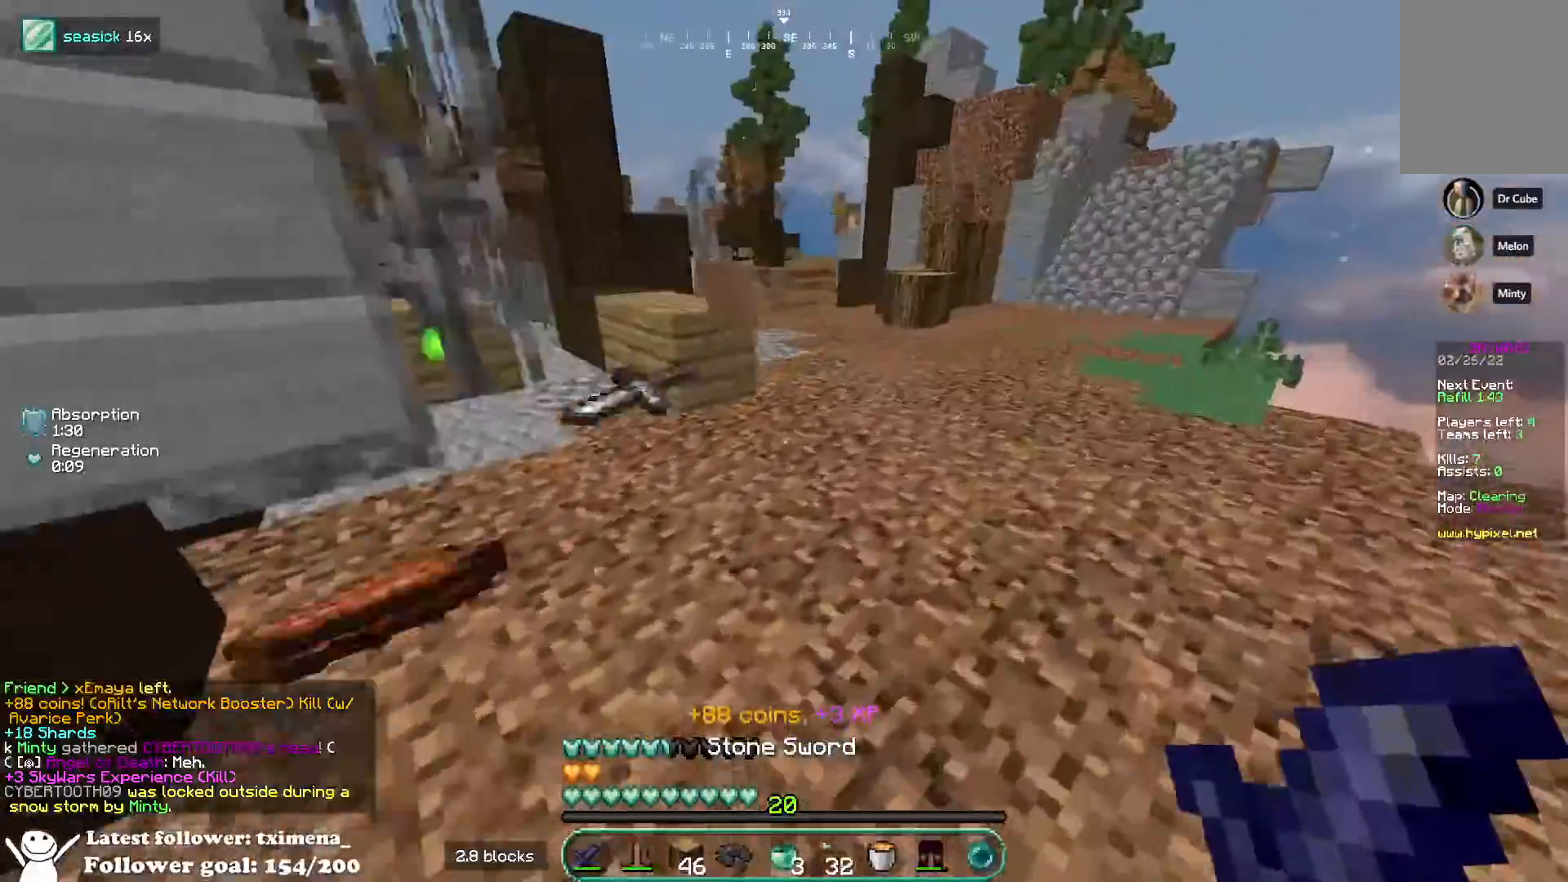
{"keys": ["d", "w"], "mouse": [], "events": [[50, "d", "up"], [317, "d", "down"], [350, "a", "up"]]}
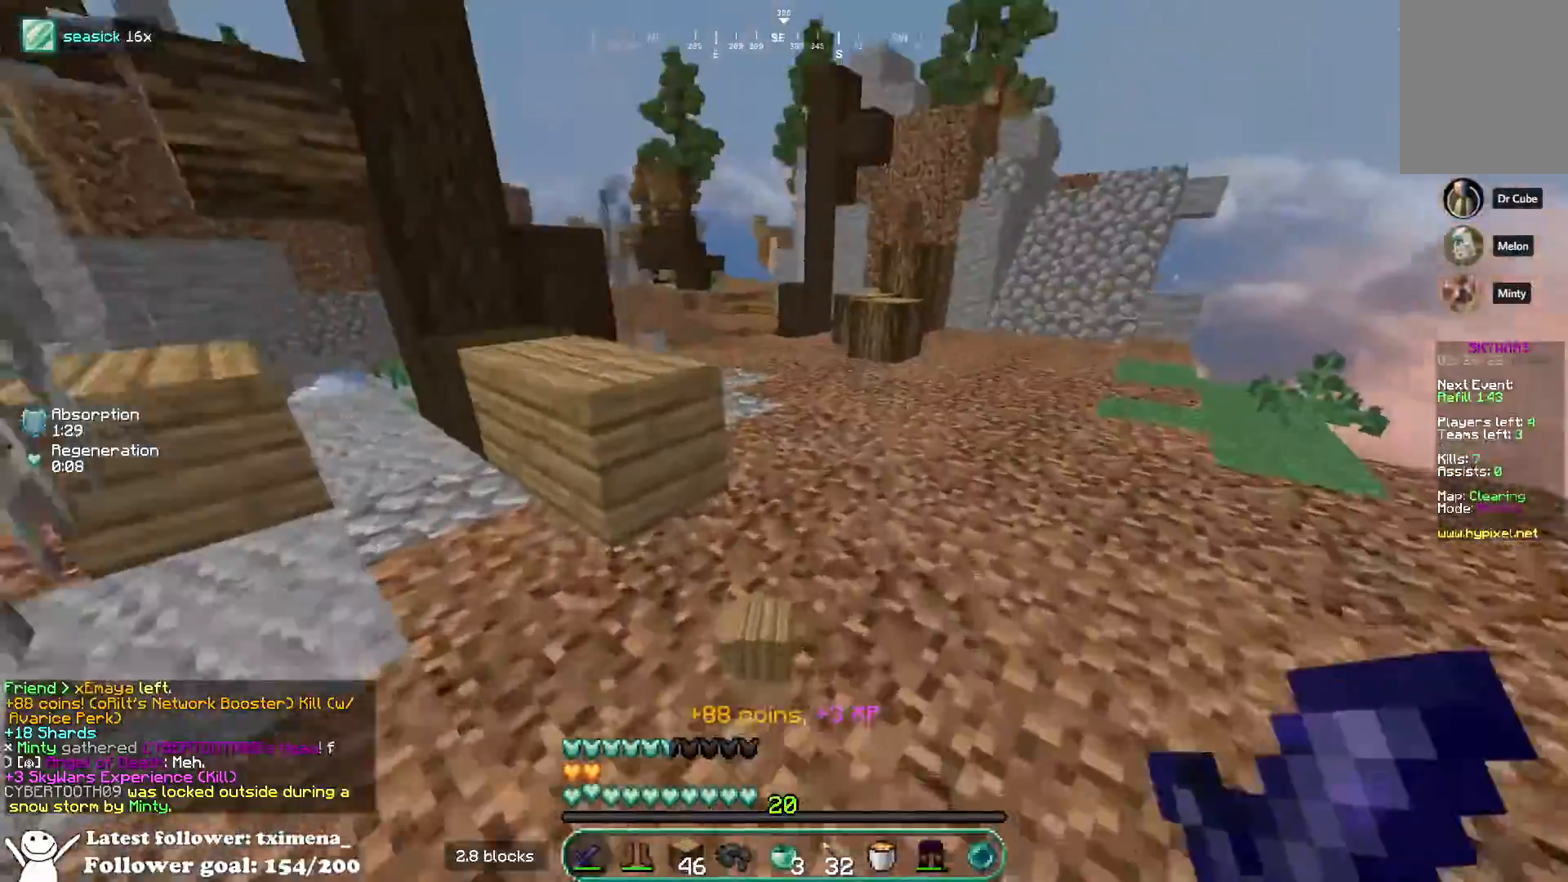
{"keys": ["a", "w"], "mouse": ["left"], "events": [[50, "d", "up"], [233, "space", "down"], [317, "mouse_left", "down"], [367, "a", "down"], [417, "space", "up"], [433, "mouse_left", "up"], [500, "mouse_left", "down"]]}
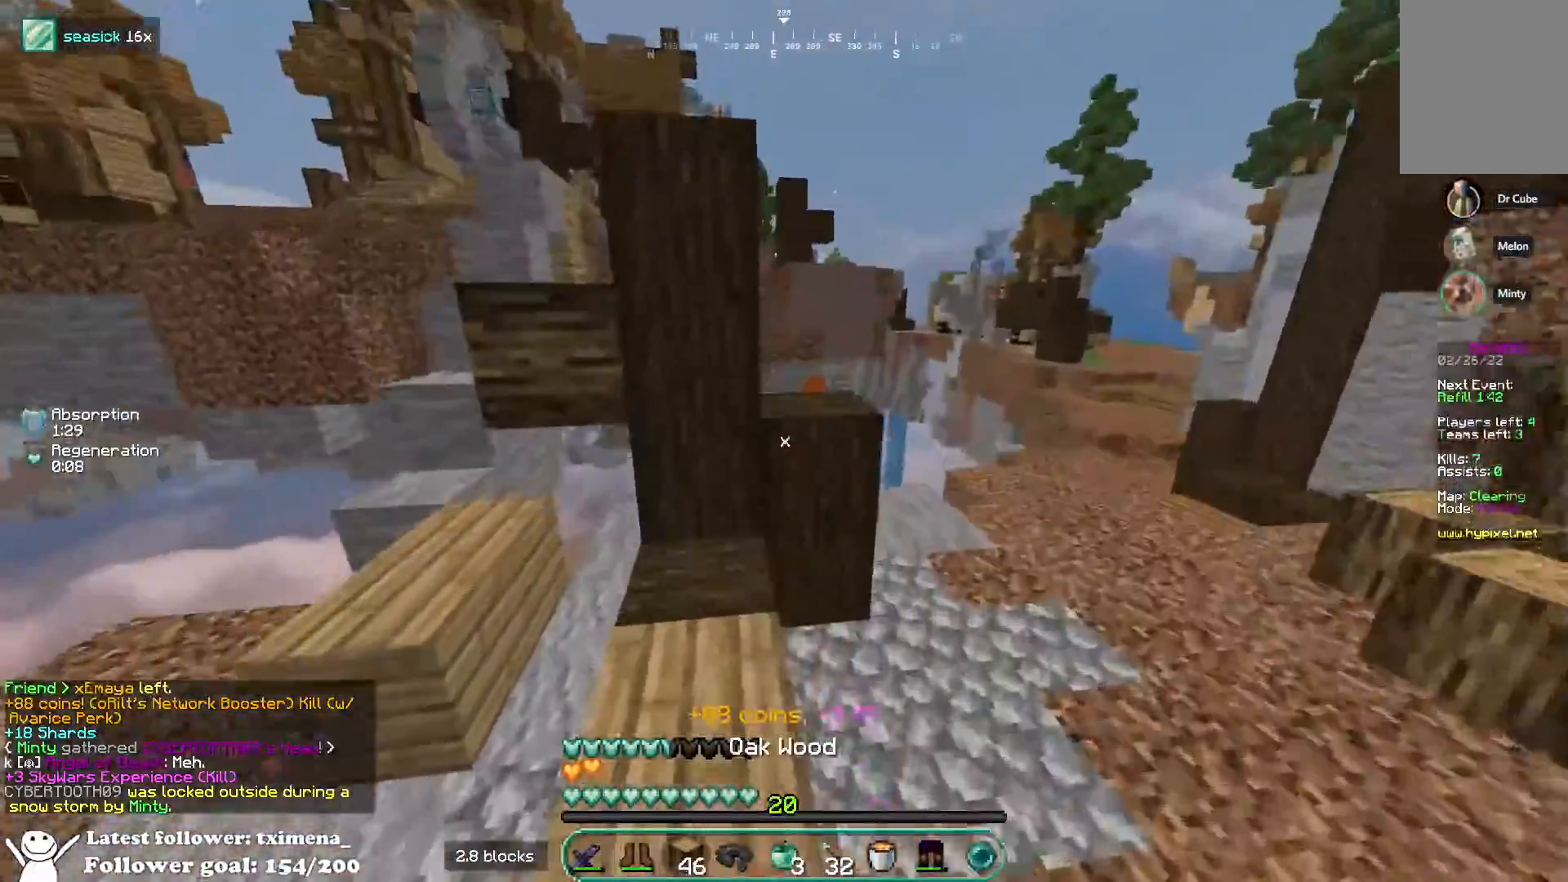
{"keys": ["a"], "mouse": [], "events": [[183, "space", "down"], [250, "mouse_left", "up"], [283, "w", "up"], [300, "a", "up"], [300, "d", "down"], [367, "mouse_right", "down"], [383, "space", "up"], [433, "d", "up"], [483, "a", "down"], [483, "mouse_right", "up"]]}
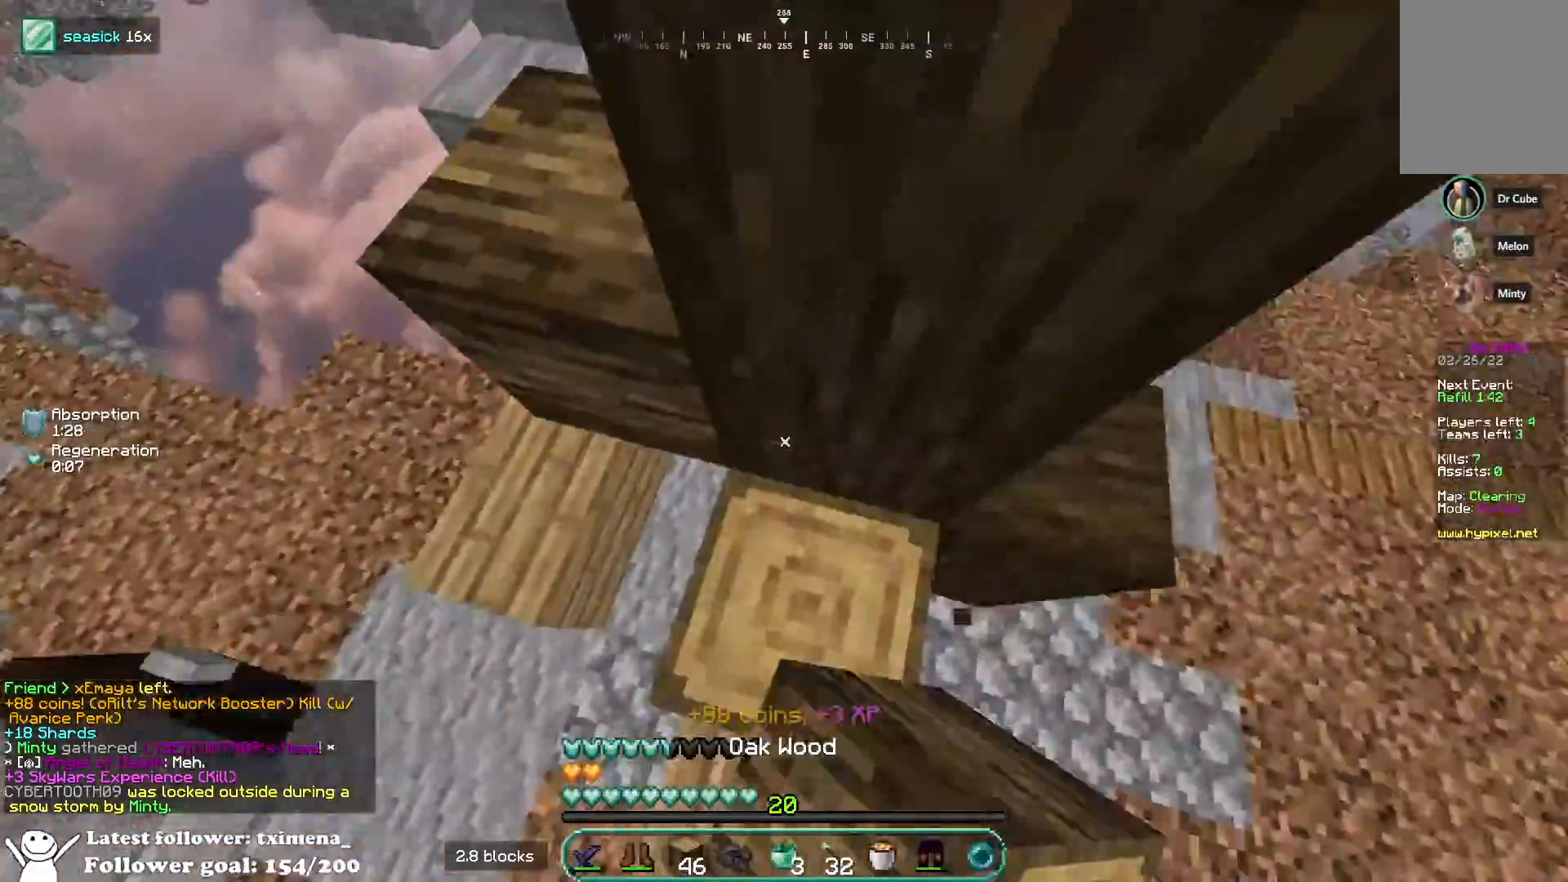
{"keys": ["d", "w"], "mouse": [], "events": [[50, "space", "down"], [150, "w", "down"], [300, "space", "up"], [417, "d", "down"], [433, "a", "up"]]}
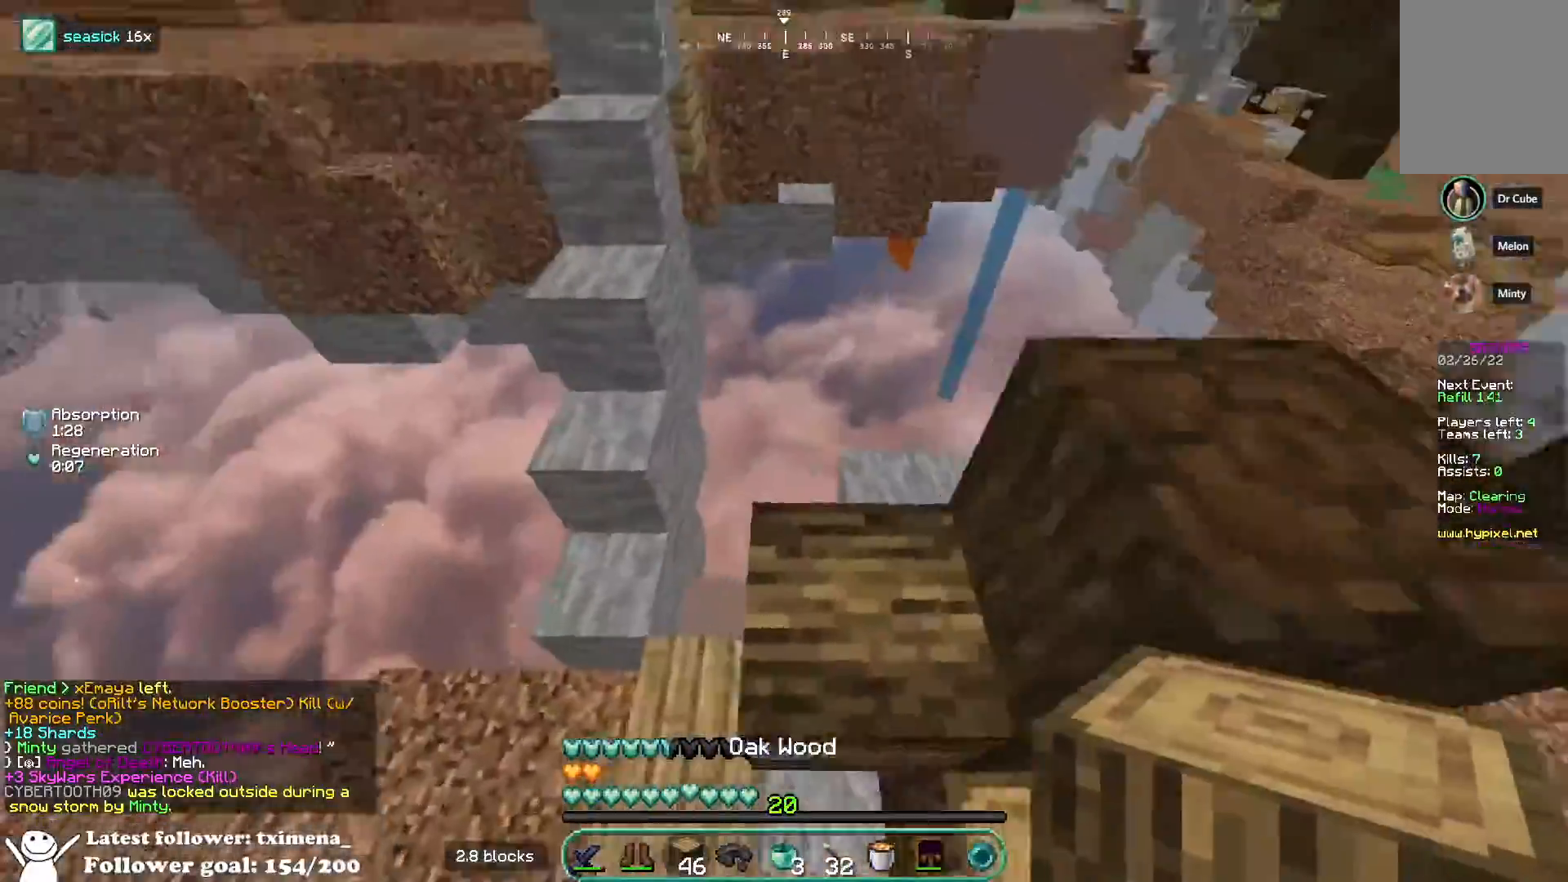
{"keys": ["a", "w"], "mouse": [], "events": [[150, "d", "up"], [183, "space", "down"], [283, "a", "down"], [450, "space", "up"]]}
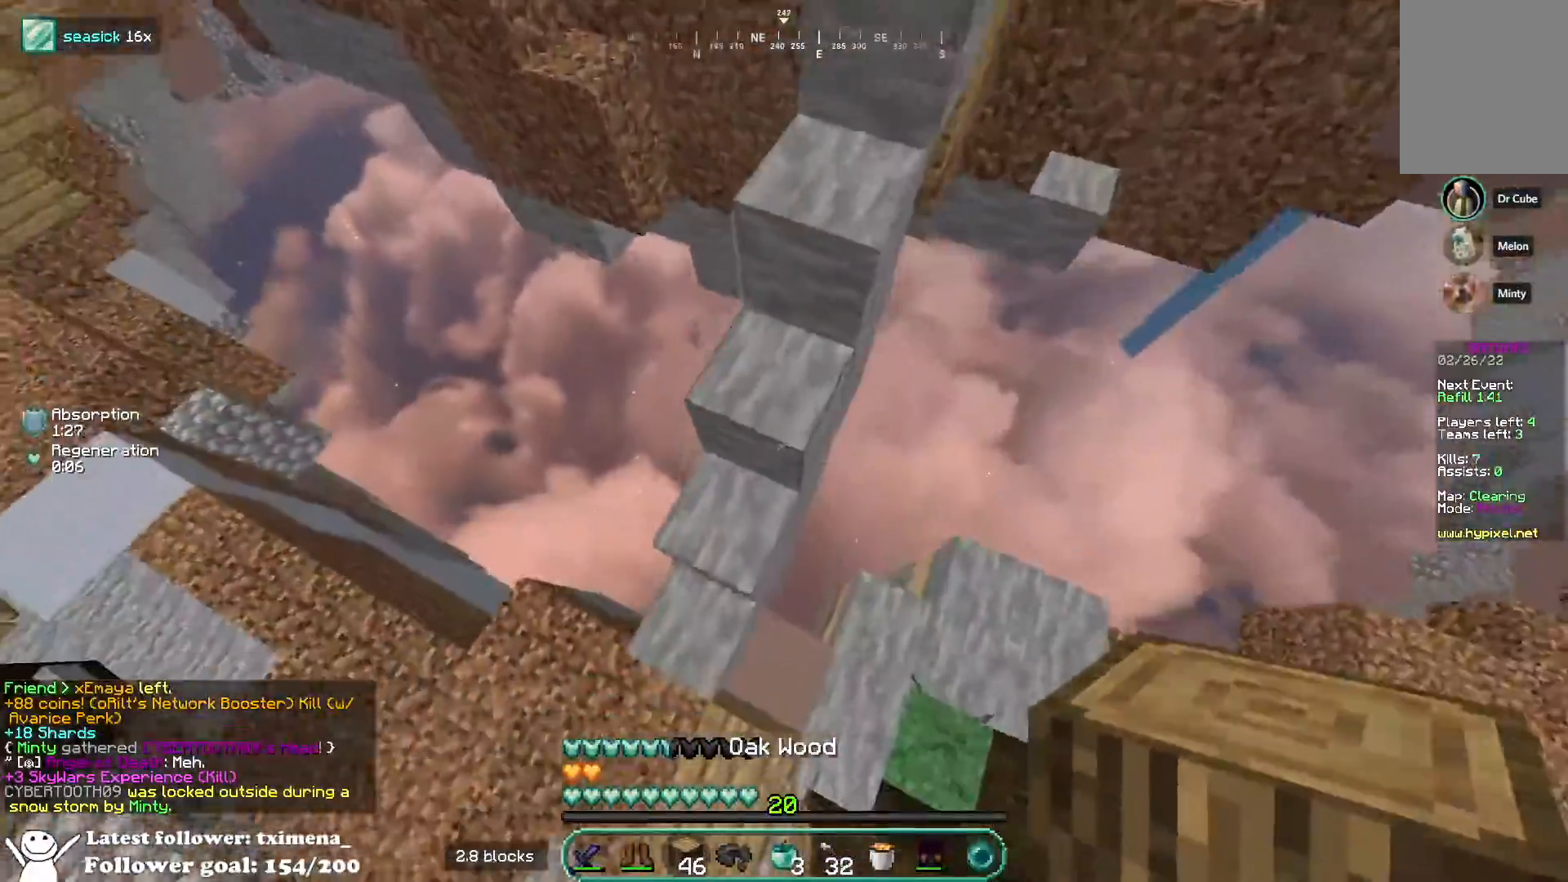
{"keys": ["a"], "mouse": [], "events": [[117, "mouse_right", "down"], [167, "d", "down"], [200, "a", "up"], [200, "space", "down"], [217, "mouse_right", "up"], [400, "w", "up"], [433, "d", "up"], [500, "a", "down"], [500, "space", "up"]]}
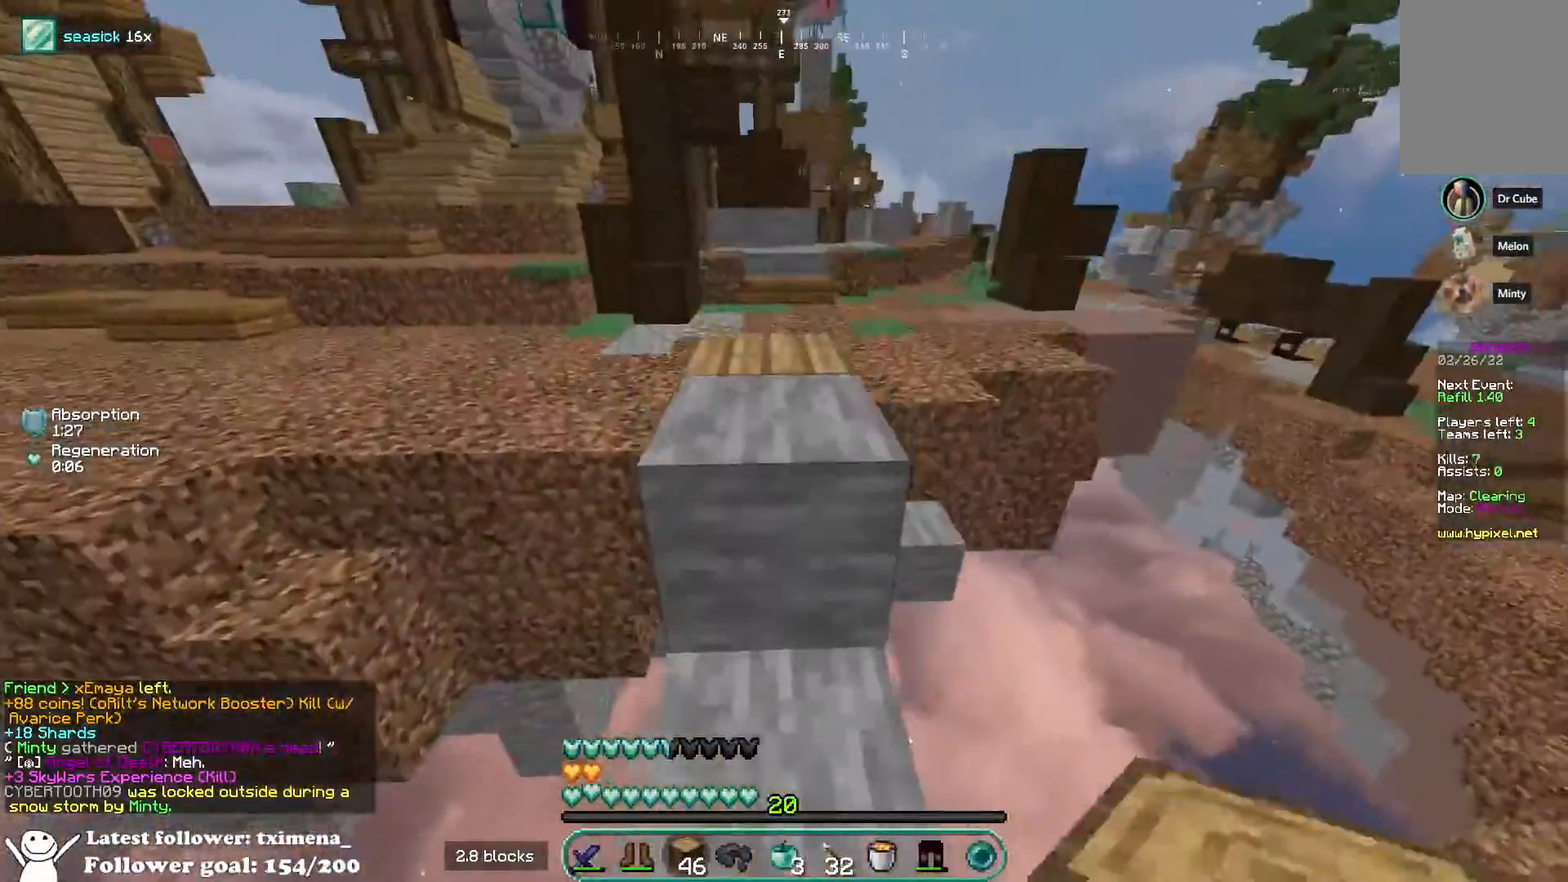
{"keys": ["w"], "mouse": ["left"], "events": [[17, "w", "down"], [50, "mouse_left", "down"], [133, "a", "up"], [150, "space", "down"], [267, "d", "down"], [383, "space", "up"], [400, "d", "up"]]}
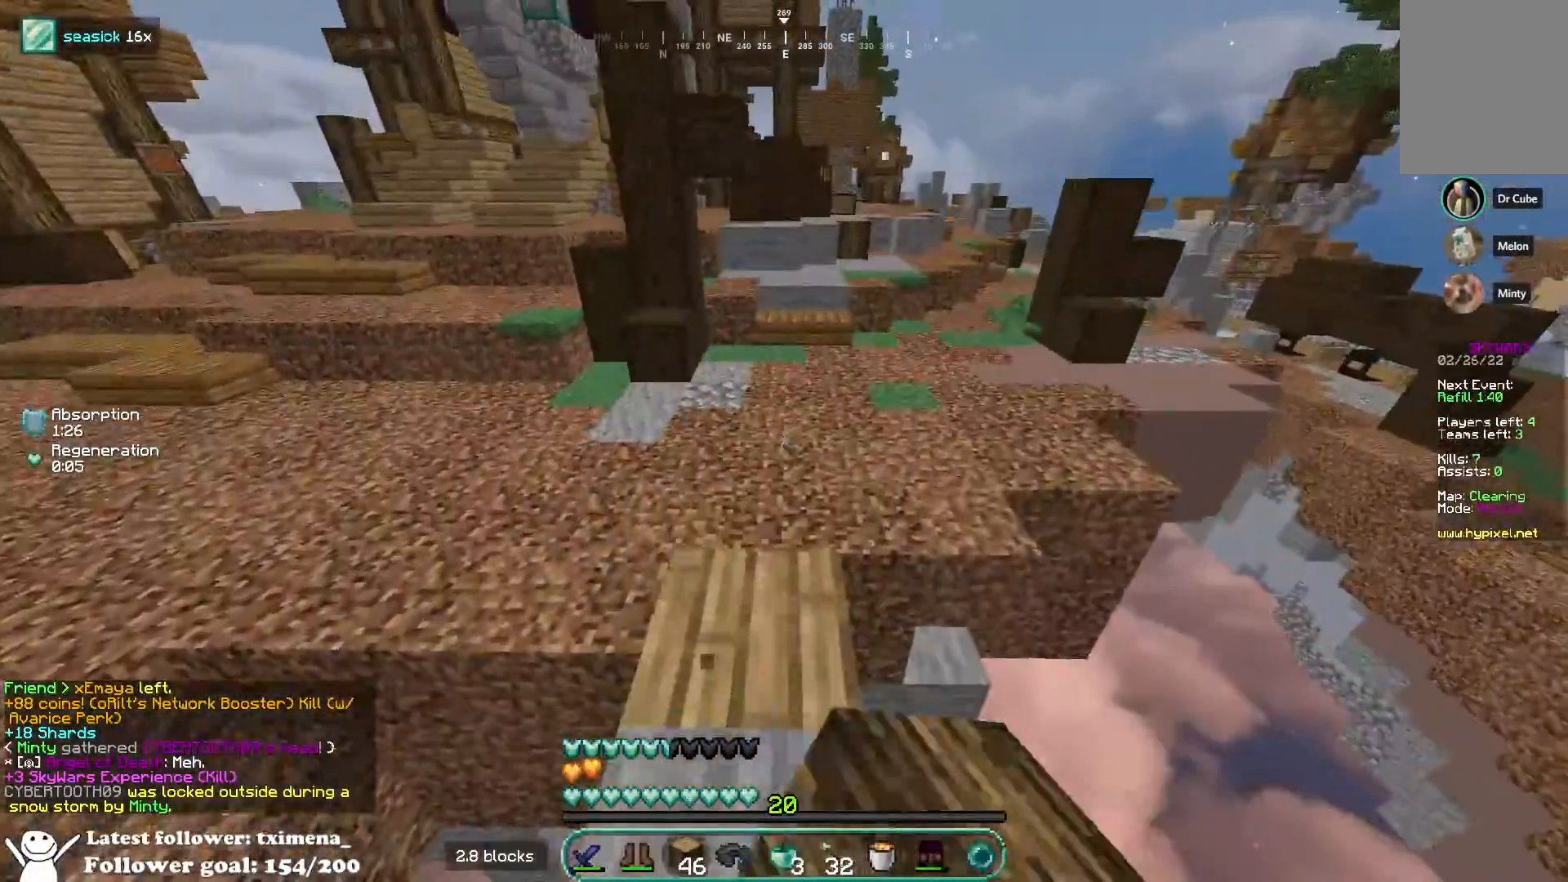
{"keys": ["w"], "mouse": ["left"], "events": [[100, "space", "down"], [483, "space", "up"]]}
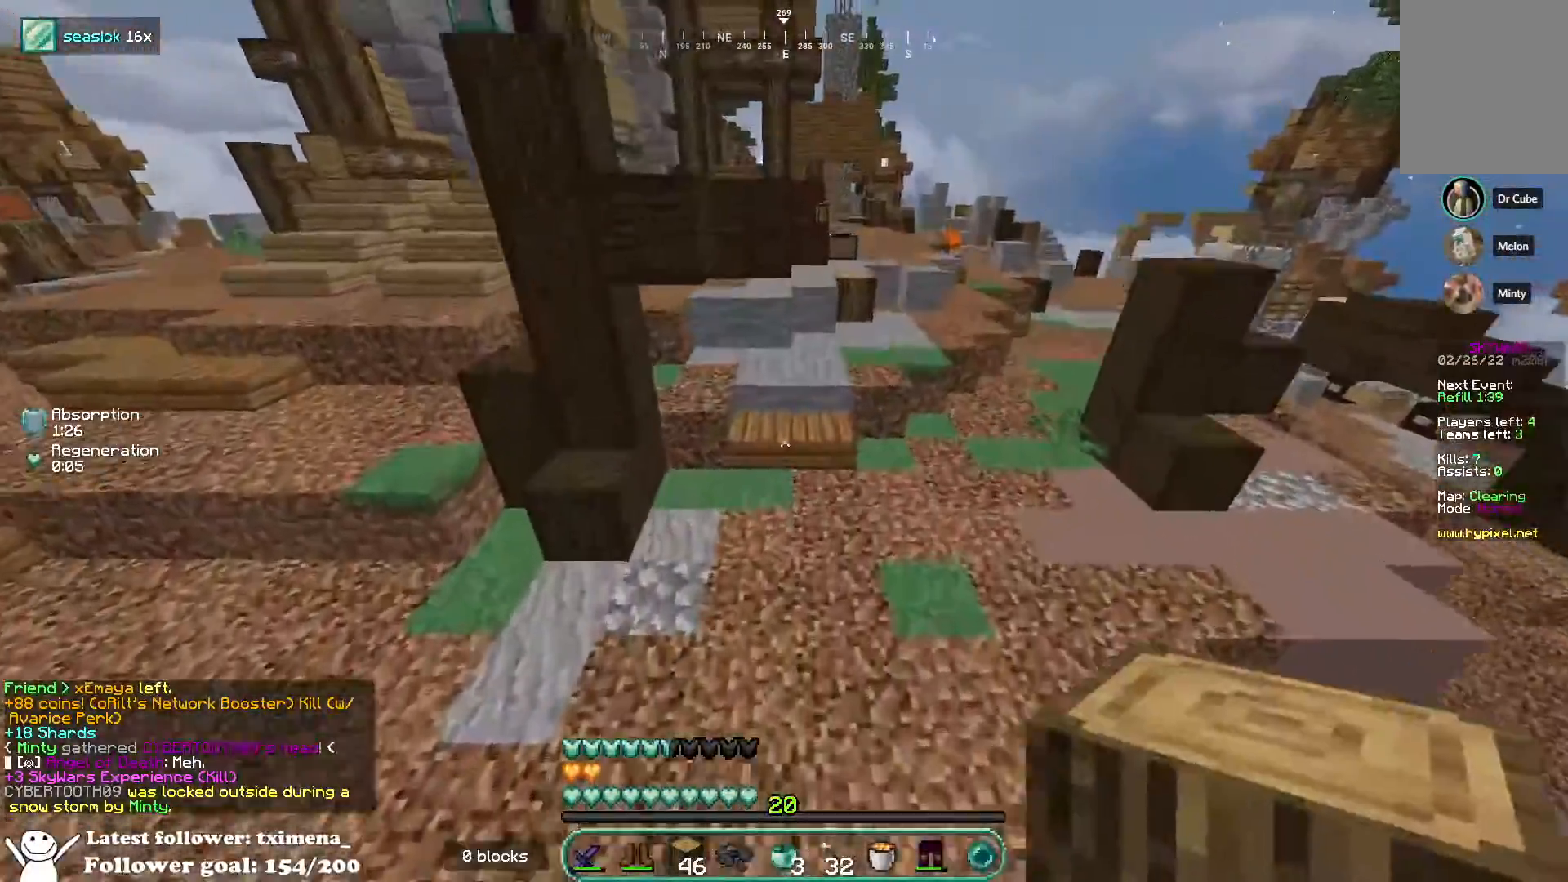
{"keys": ["space", "w"], "mouse": [], "events": [[317, "mouse_left", "up"], [333, "mouse_right", "down"], [417, "space", "down"], [433, "mouse_right", "up"]]}
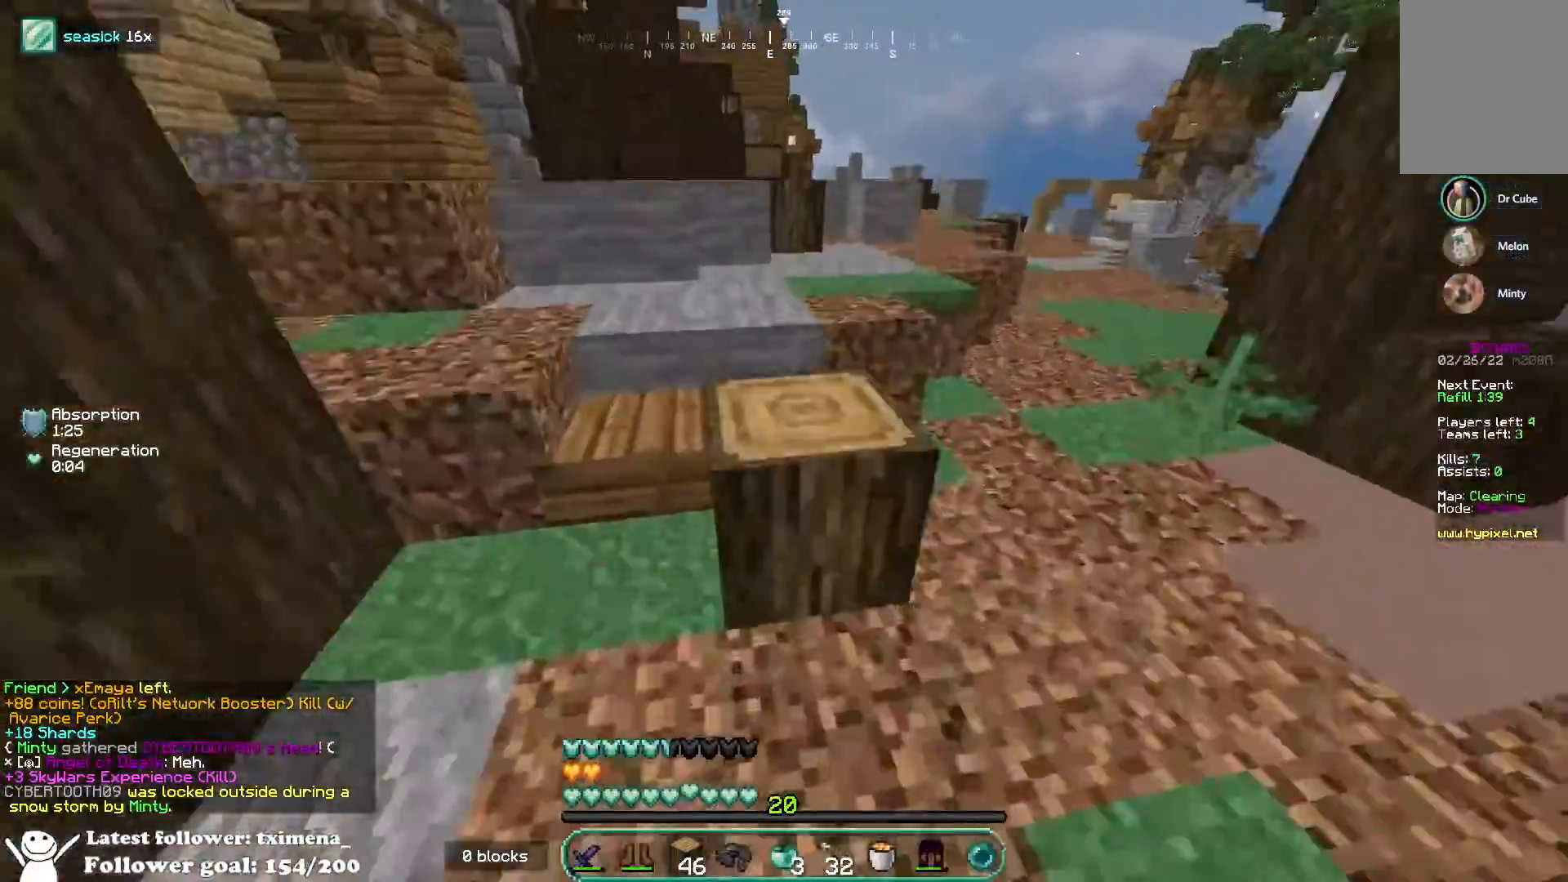
{"keys": ["space", "w"], "mouse": [], "events": [[117, "space", "up"], [133, "d", "down"], [283, "d", "up"], [300, "space", "down"]]}
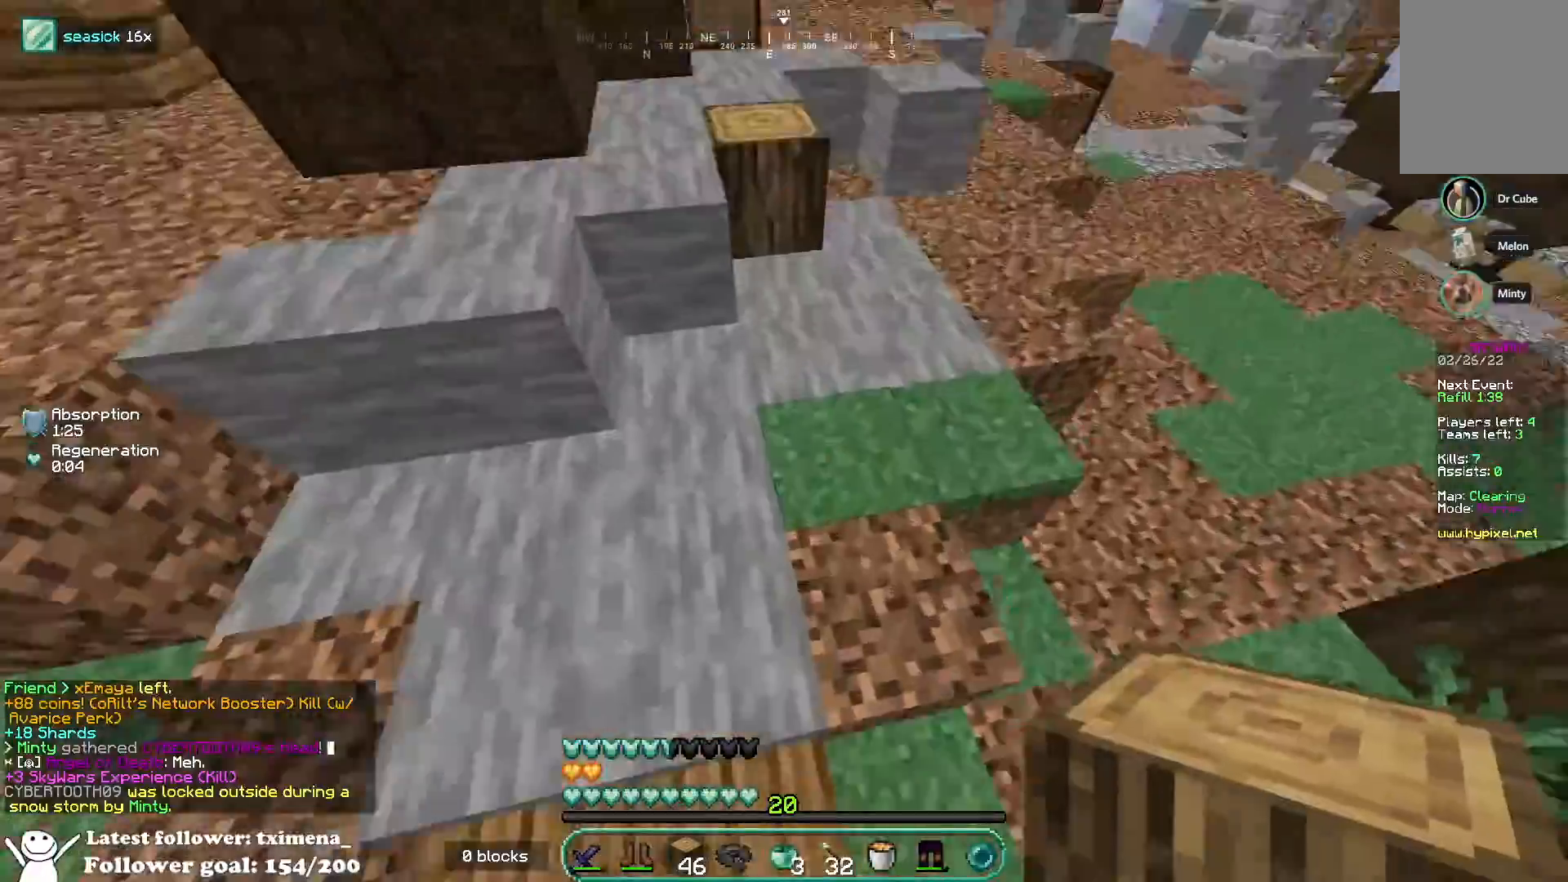
{"keys": ["space", "w"], "mouse": [], "events": [[33, "a", "down"], [50, "space", "up"], [83, "mouse_right", "down"], [200, "mouse_right", "up"], [217, "space", "down"], [233, "a", "up"]]}
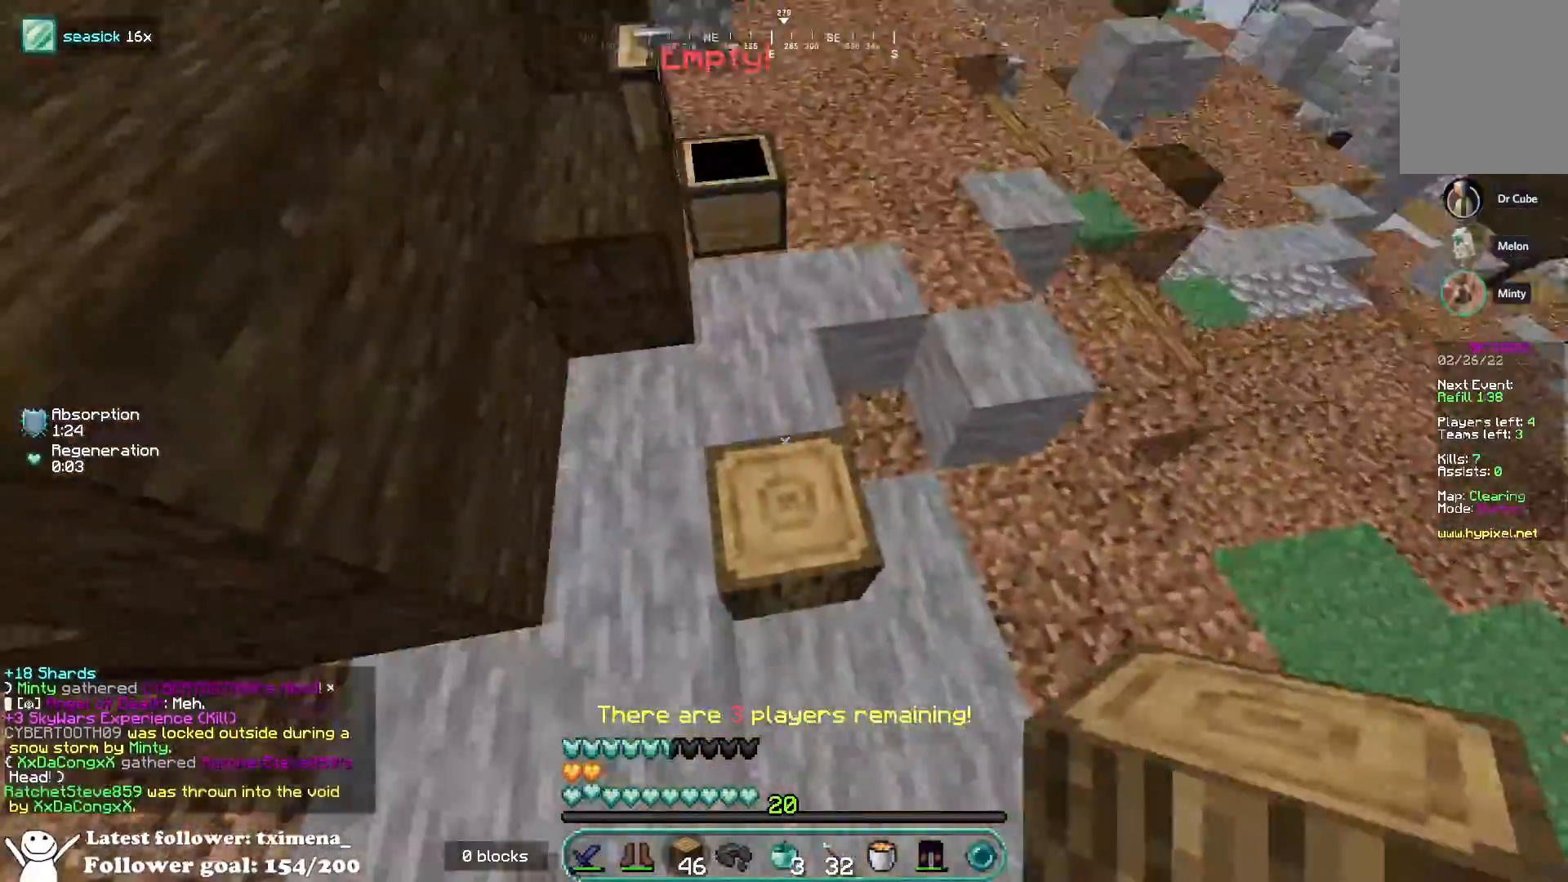
{"keys": ["a", "w"], "mouse": [], "events": [[33, "space", "up"], [50, "d", "down"], [67, "mouse_right", "down"], [150, "mouse_right", "up"], [183, "d", "up"], [200, "space", "down"], [500, "a", "down"], [500, "space", "up"]]}
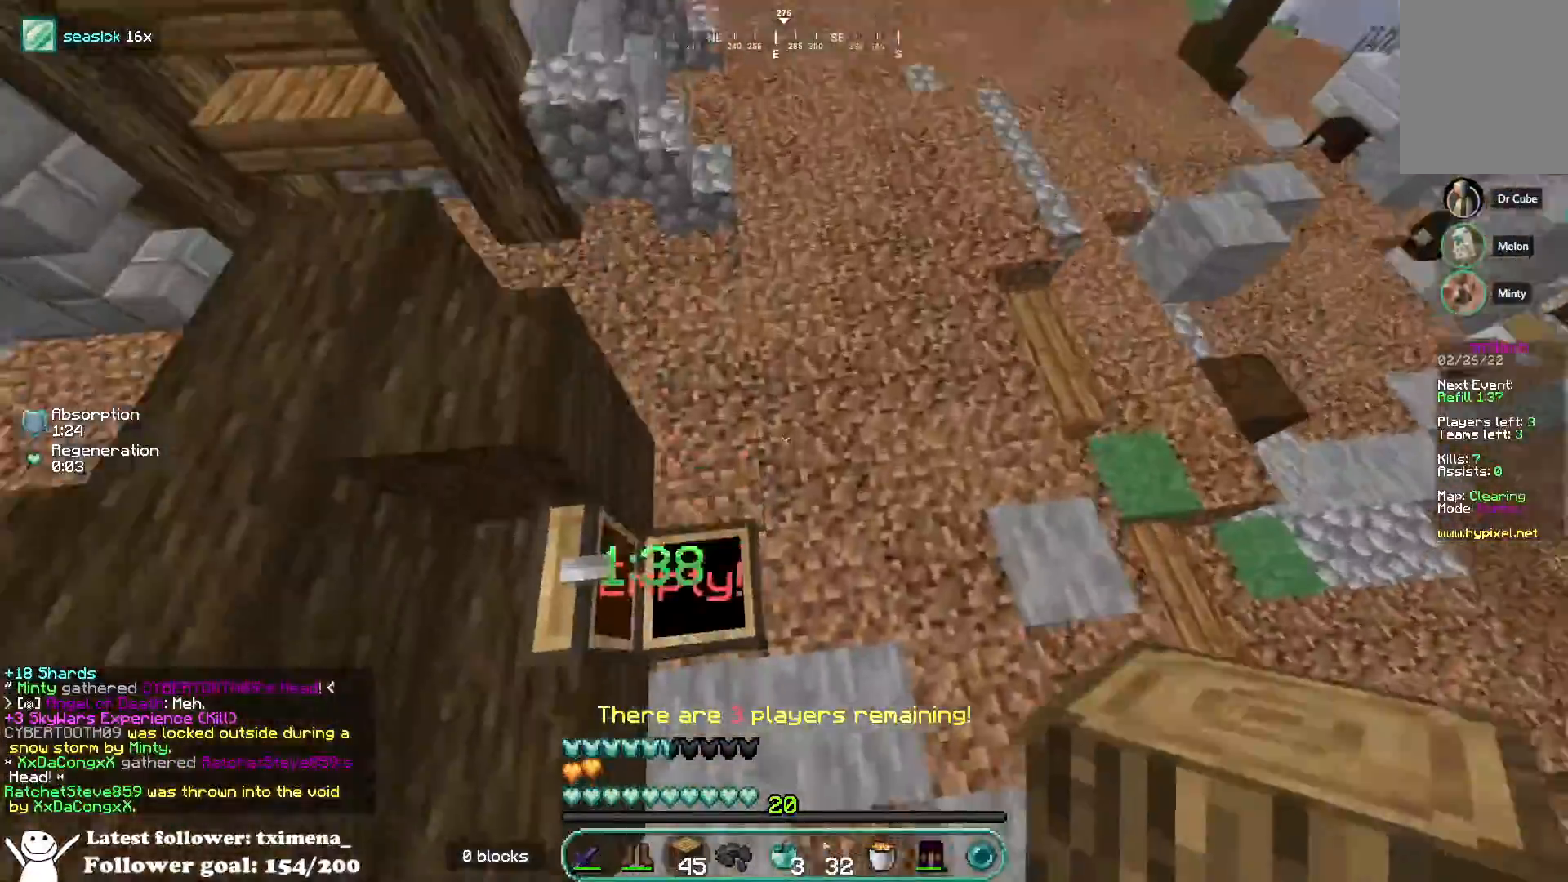
{"keys": ["space", "w"], "mouse": [], "events": [[183, "a", "up"], [217, "mouse_right", "down"], [317, "space", "down"], [333, "mouse_right", "up"]]}
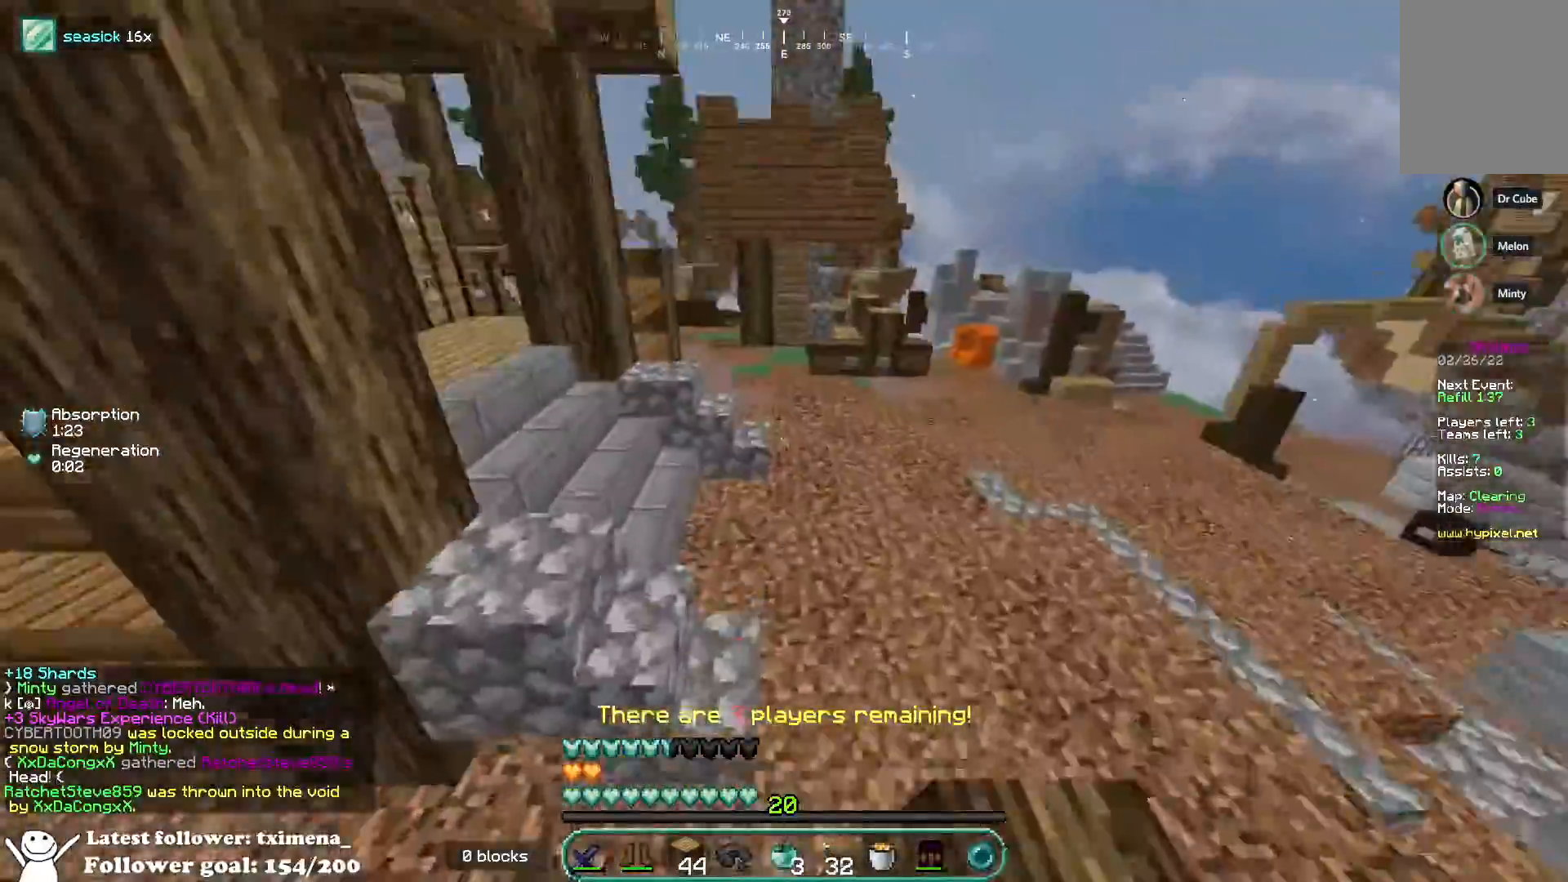
{"keys": ["d", "space", "w"], "mouse": ["left"], "events": [[117, "space", "up"], [367, "mouse_left", "down"], [433, "d", "down"], [467, "space", "down"]]}
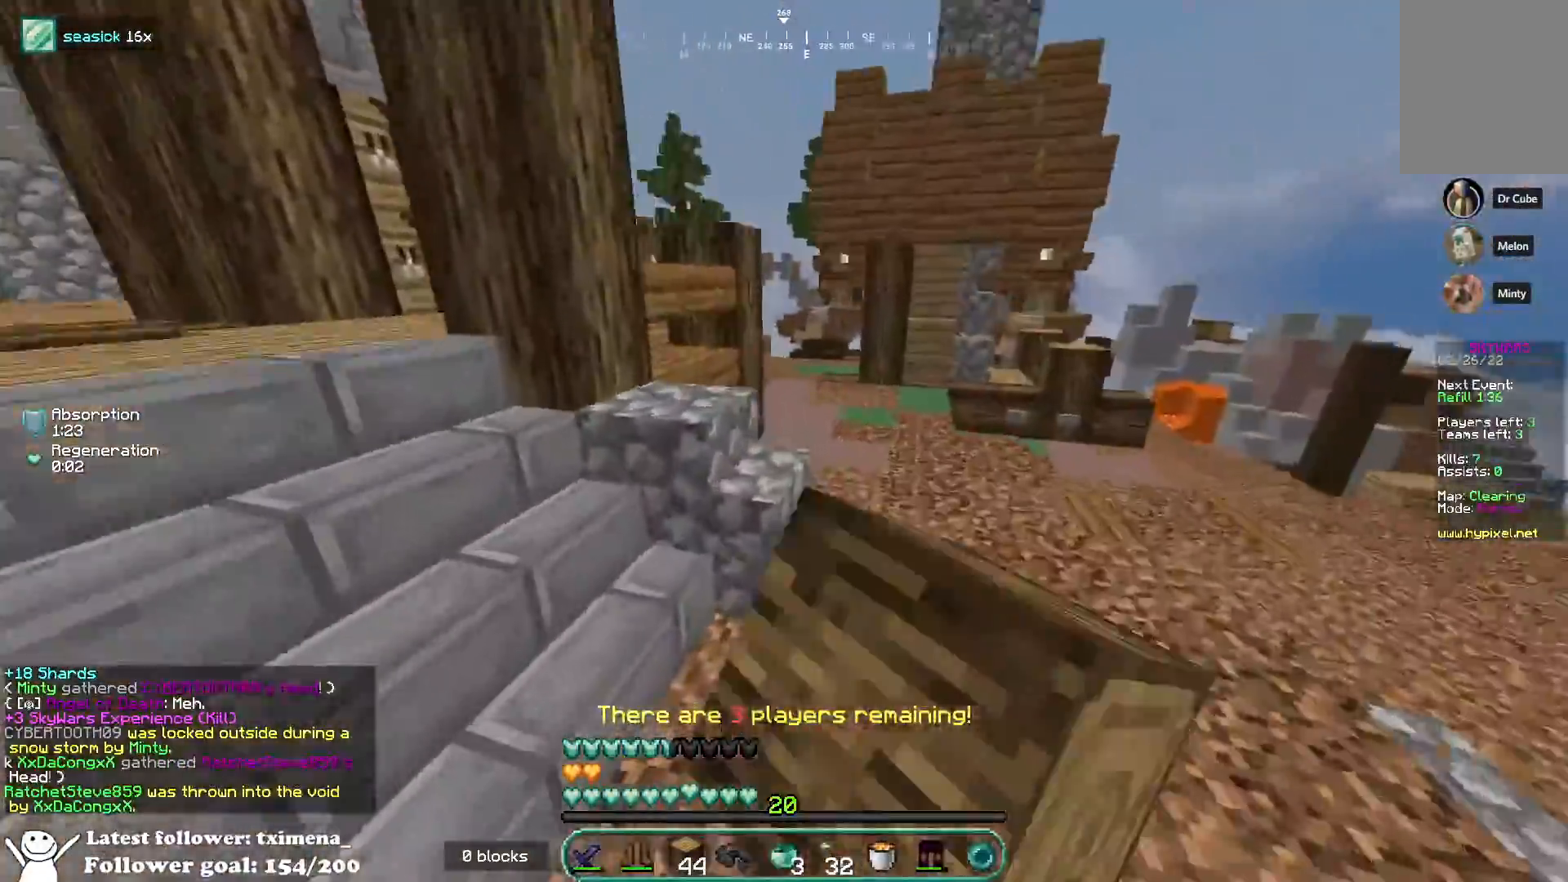
{"keys": ["w"], "mouse": ["left"], "events": [[50, "mouse_left", "up"], [133, "mouse_left", "down"], [217, "space", "up"], [233, "mouse_left", "up"], [250, "d", "up"], [300, "mouse_left", "down"]]}
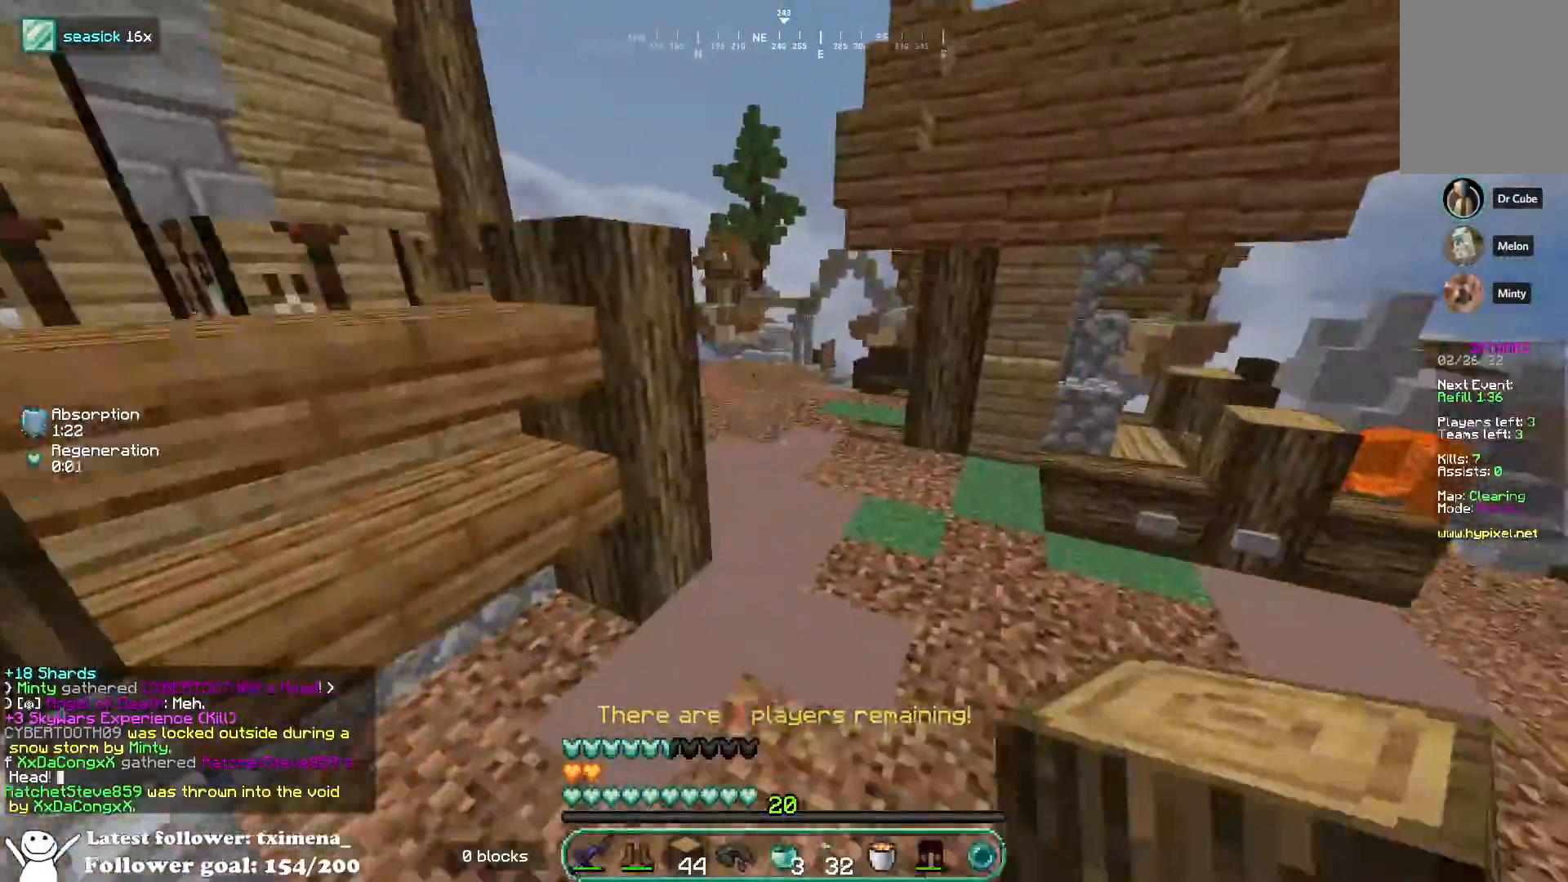
{"keys": [], "mouse": []}
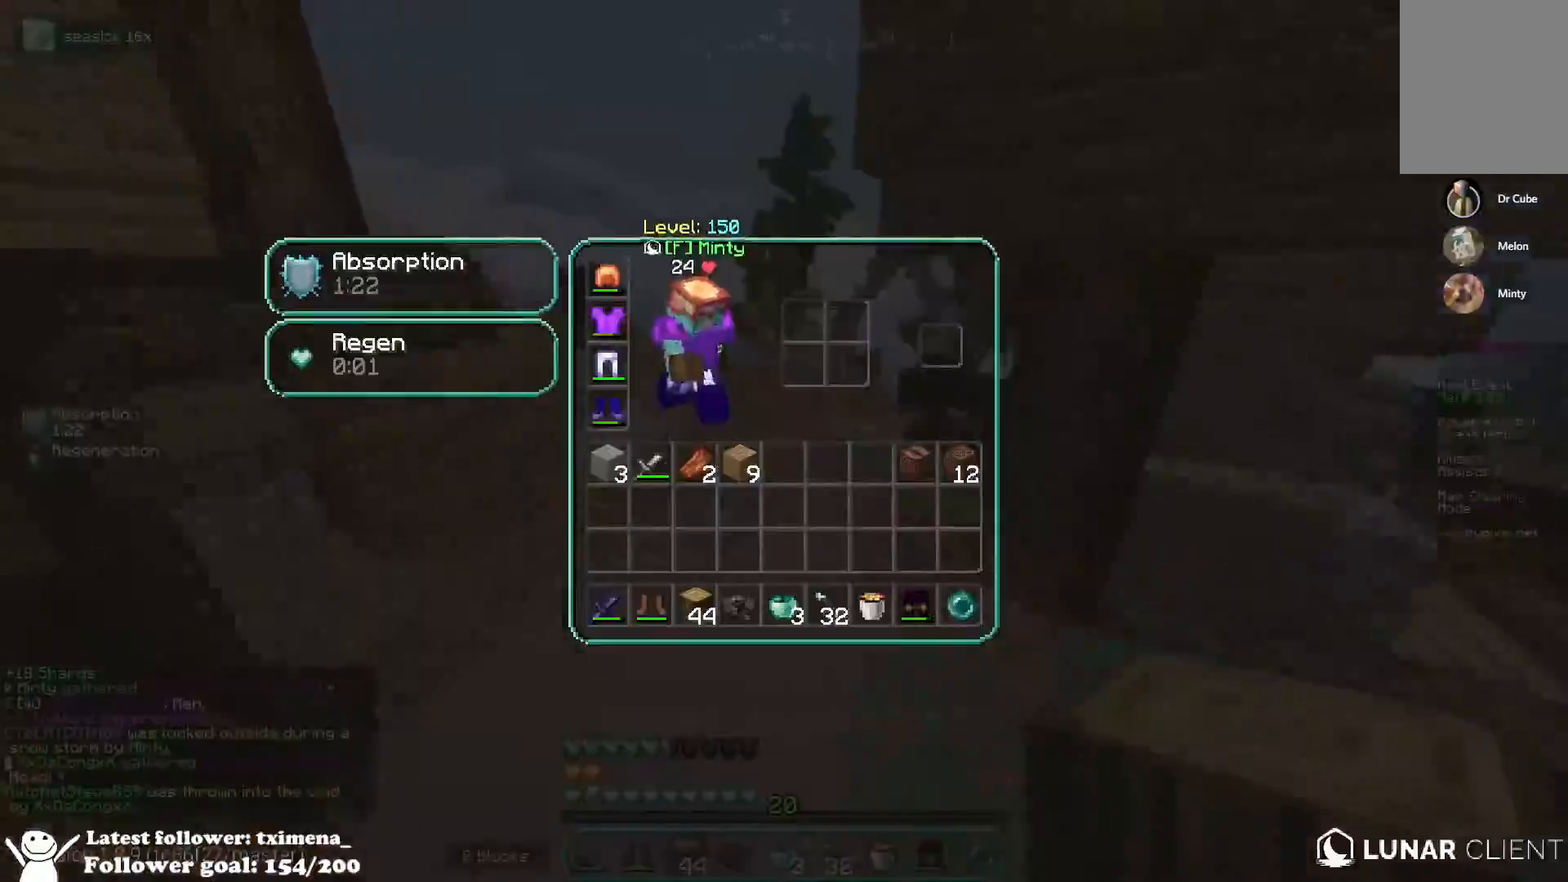
{"keys": [], "mouse": [], "events": [[50, "w", "down"], [200, "space", "down"], [400, "space", "up"], [417, "w", "up"]]}
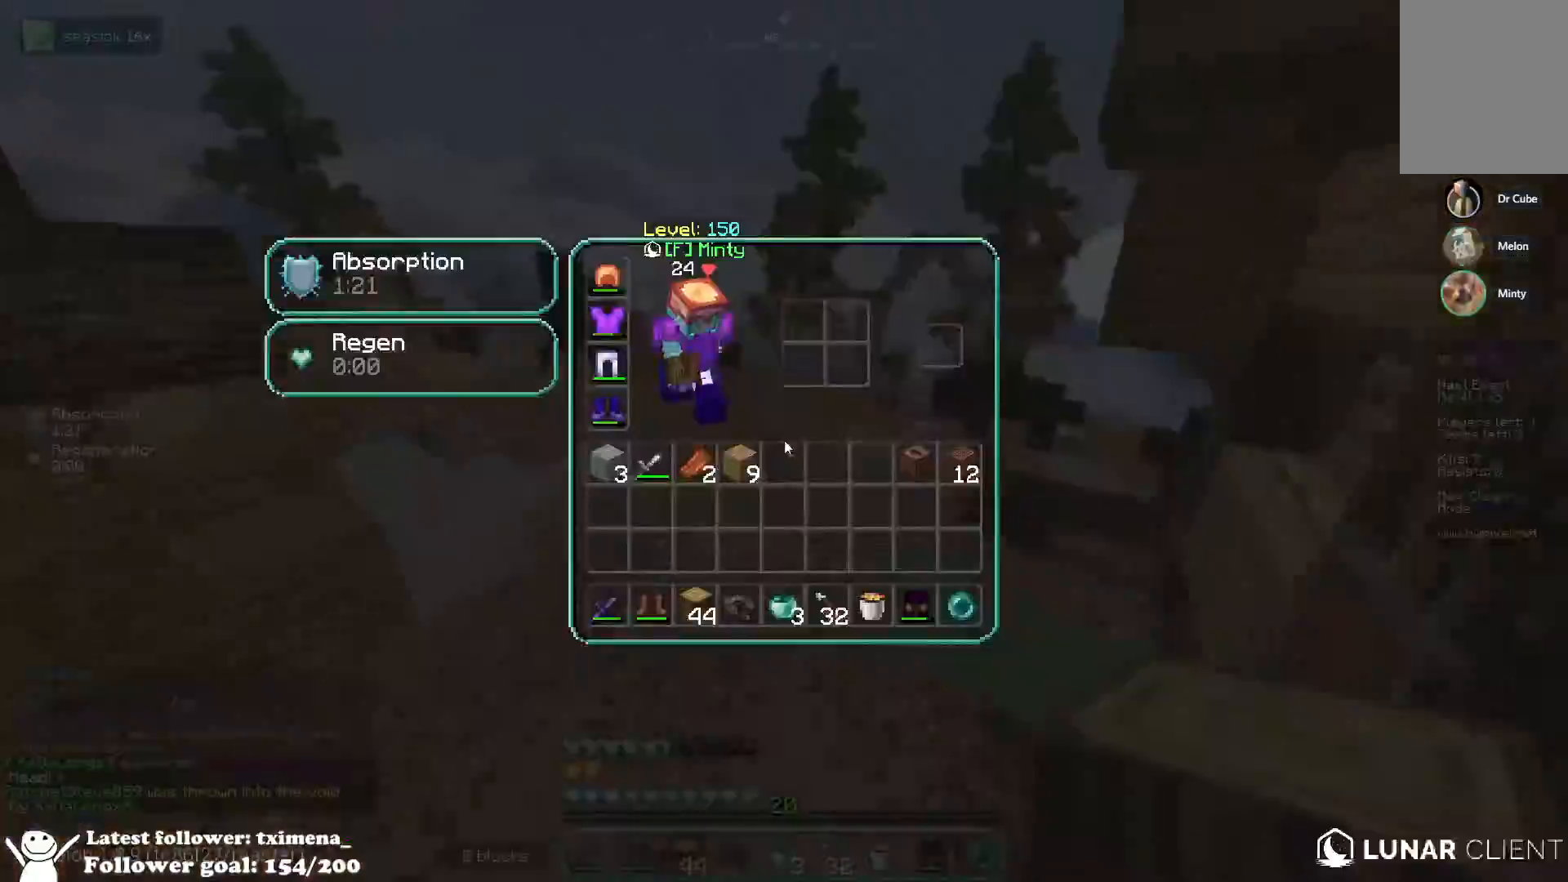
{"keys": ["a", "space", "w"], "mouse": [], "events": [[183, "w", "down"], [300, "space", "down"], [417, "a", "down"]]}
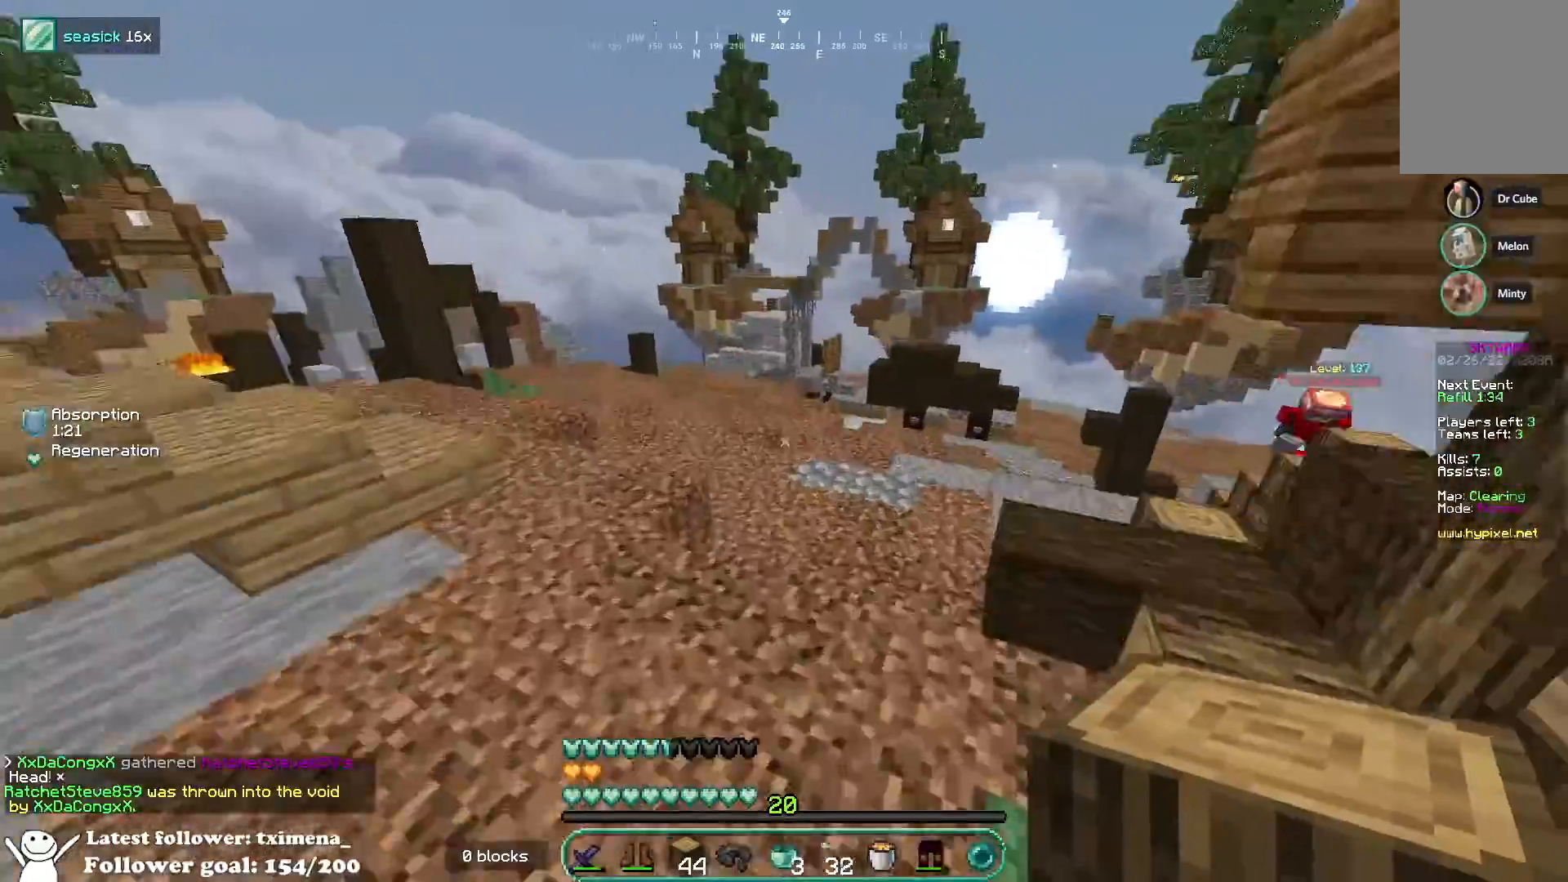
{"keys": ["d", "w"], "mouse": [], "events": [[67, "space", "up"], [250, "a", "up"], [383, "d", "down"]]}
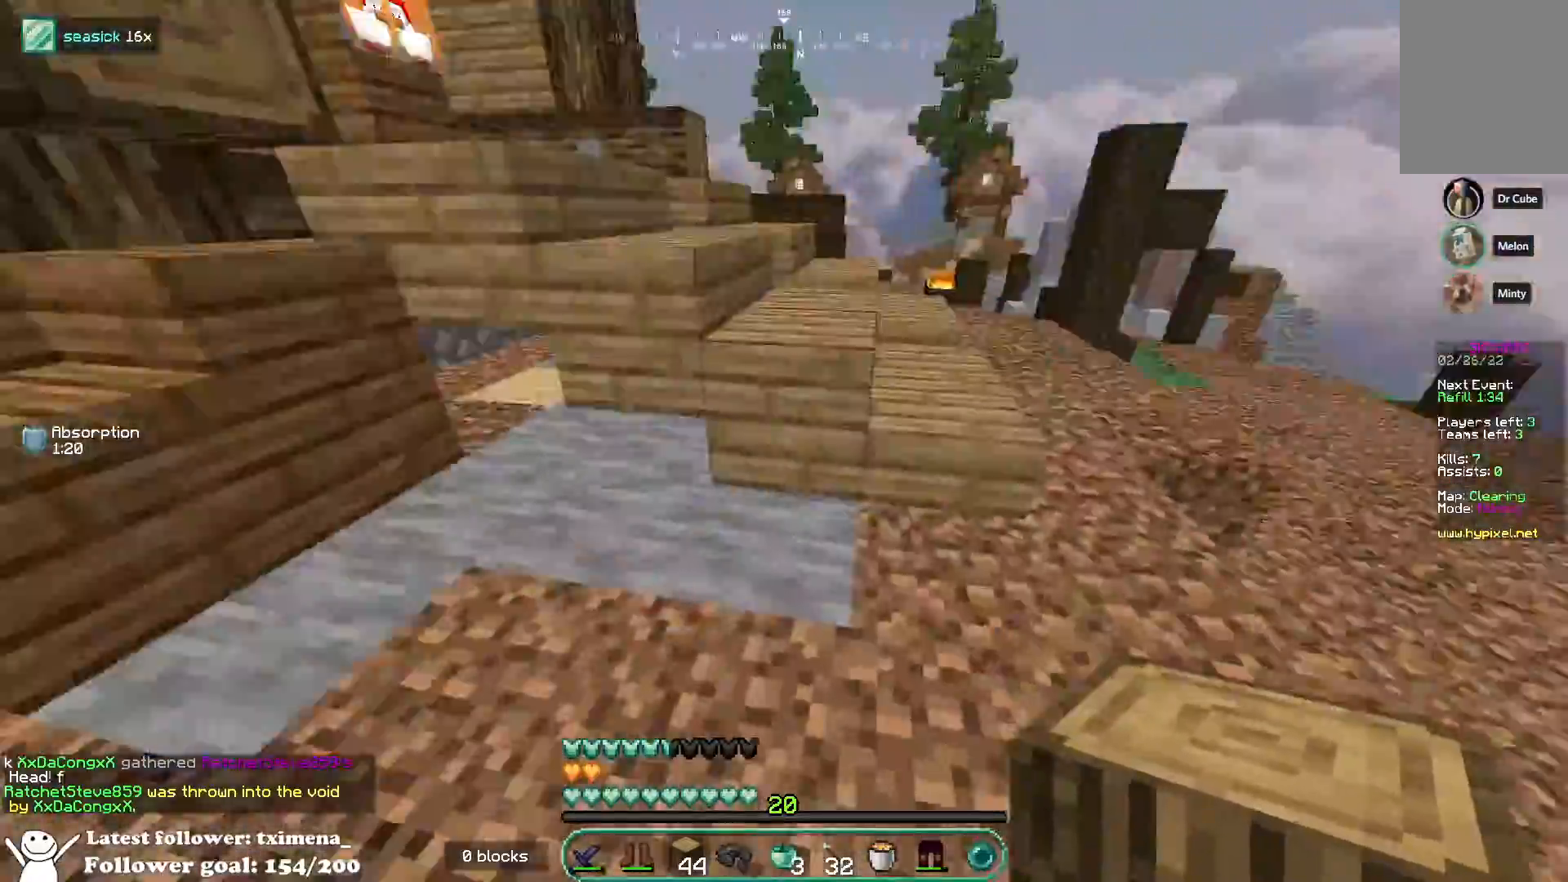
{"keys": ["w"], "mouse": [], "events": [[83, "a", "down"], [83, "space", "down"], [100, "d", "up"], [250, "a", "up"], [267, "space", "up"]]}
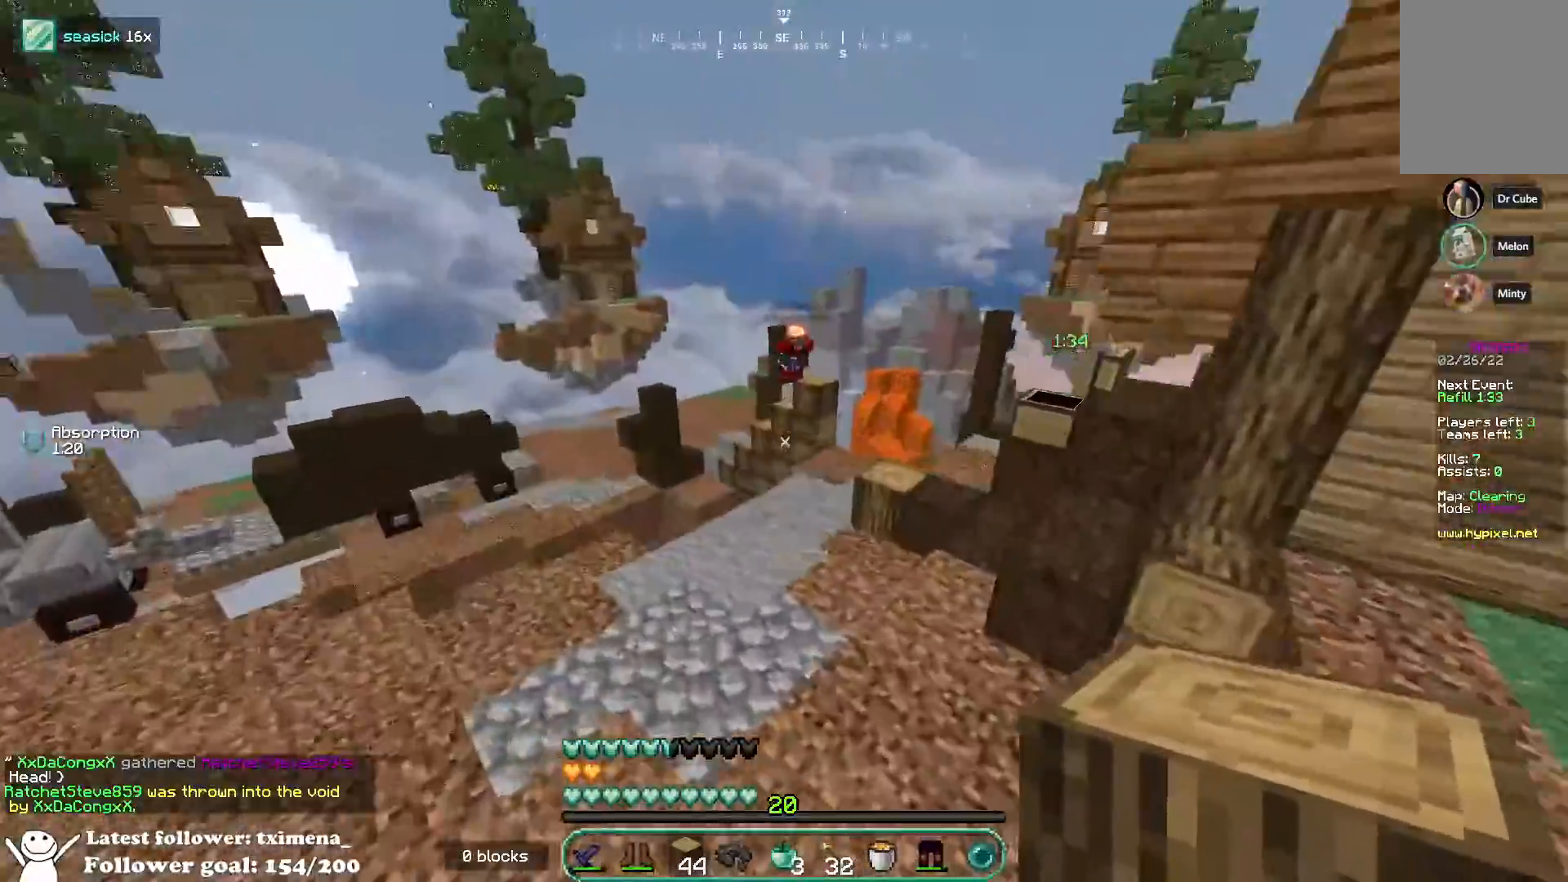
{"keys": ["a", "w"], "mouse": [], "events": [[50, "d", "down"], [133, "space", "down"], [150, "mouse_left", "down"], [317, "mouse_left", "up"], [317, "space", "up"], [383, "d", "up"], [400, "a", "down"]]}
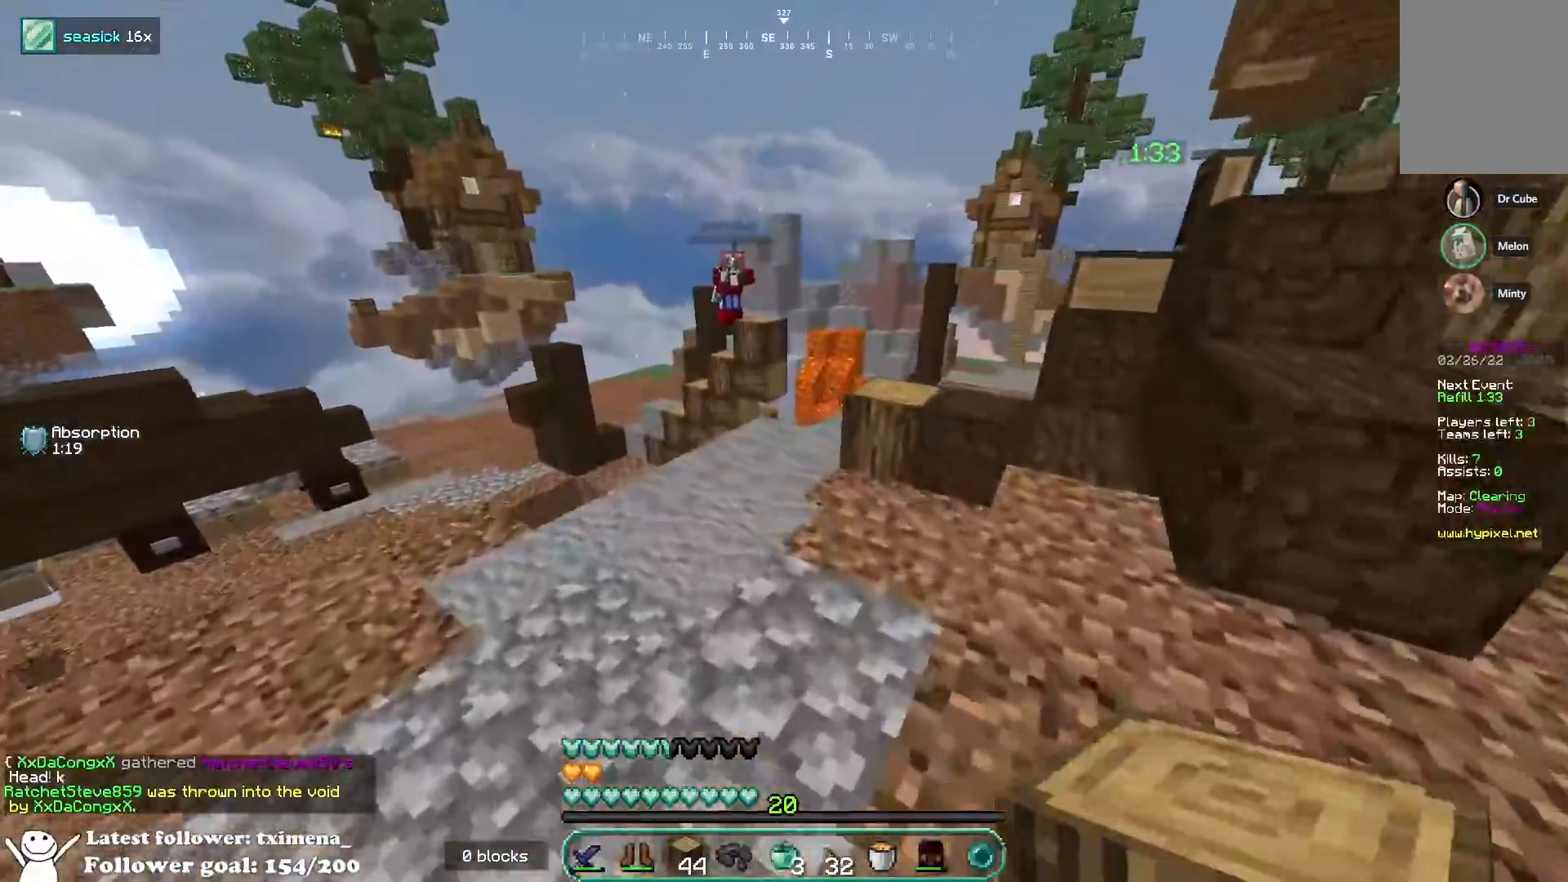
{"keys": ["d", "space", "w"], "mouse": ["left"], "events": [[33, "a", "up"], [117, "d", "down"], [117, "mouse_left", "down"], [233, "mouse_left", "up"], [417, "space", "down"], [467, "mouse_left", "down"]]}
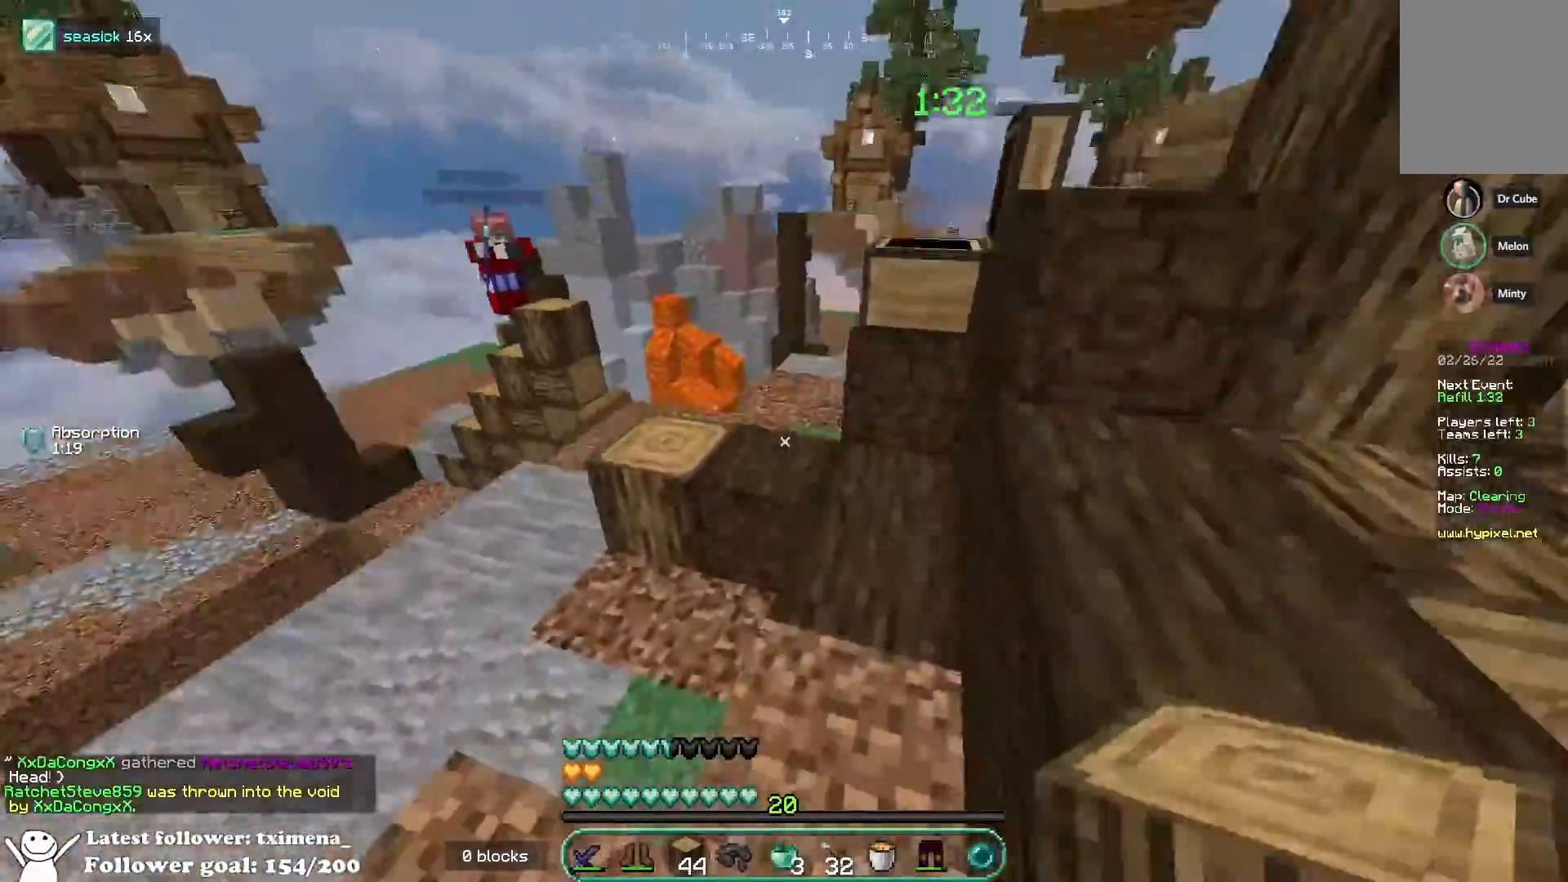
{"keys": ["a", "w"], "mouse": ["left"], "events": [[67, "a", "down"], [67, "w", "up"], [83, "space", "up"], [133, "w", "down"], [150, "d", "up"], [183, "mouse_left", "up"], [367, "mouse_left", "down"]]}
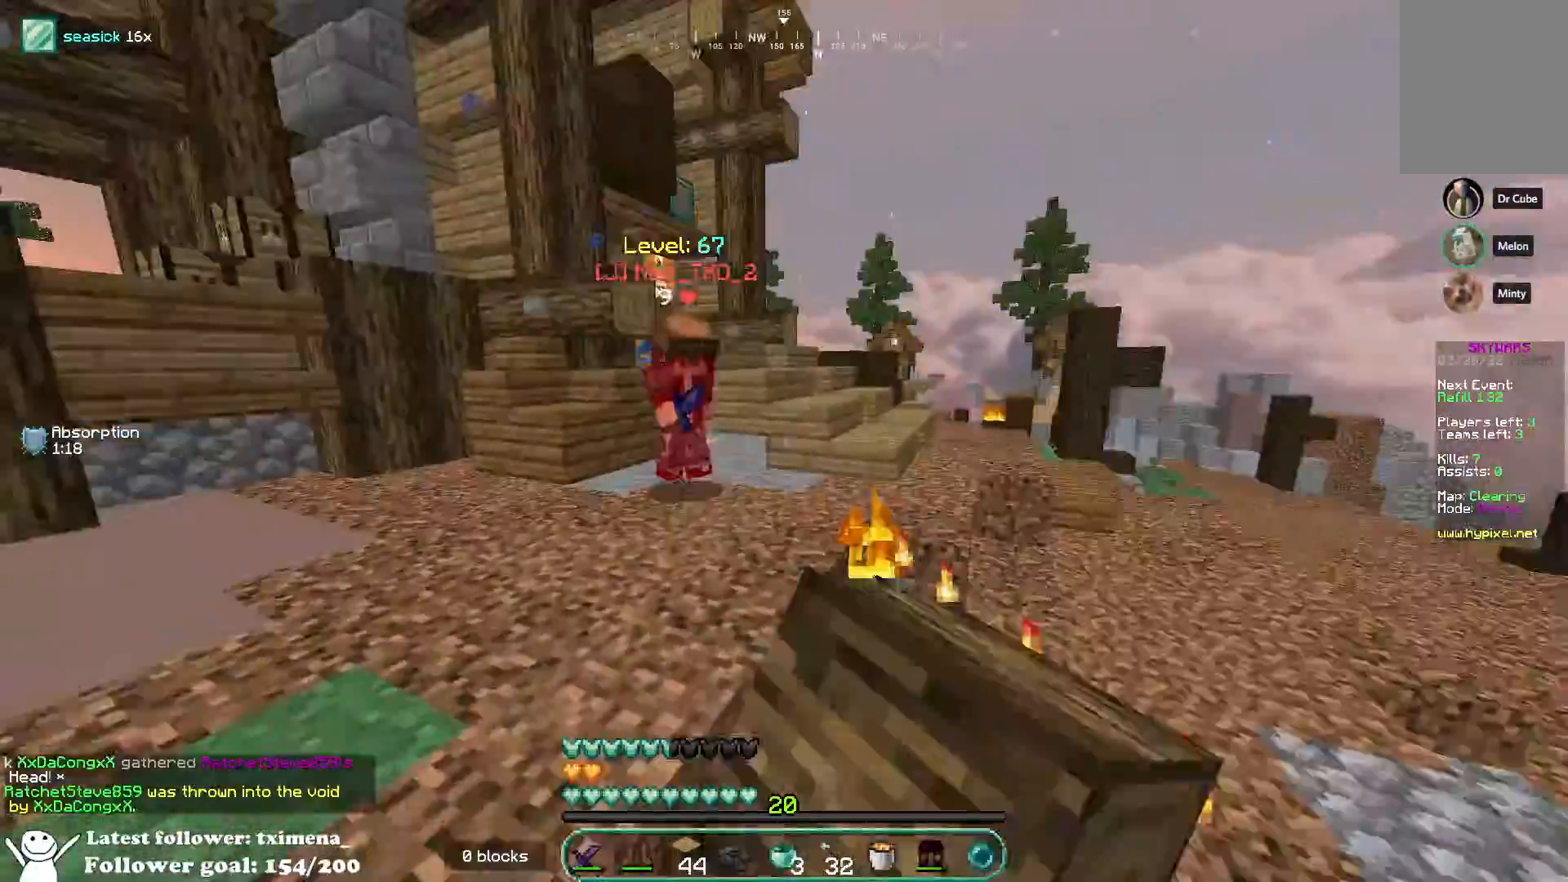
{"keys": ["w"], "mouse": ["left"], "events": [[33, "a", "up"], [117, "mouse_left", "up"], [217, "mouse_left", "down"], [317, "mouse_right", "down"], [433, "mouse_right", "up"]]}
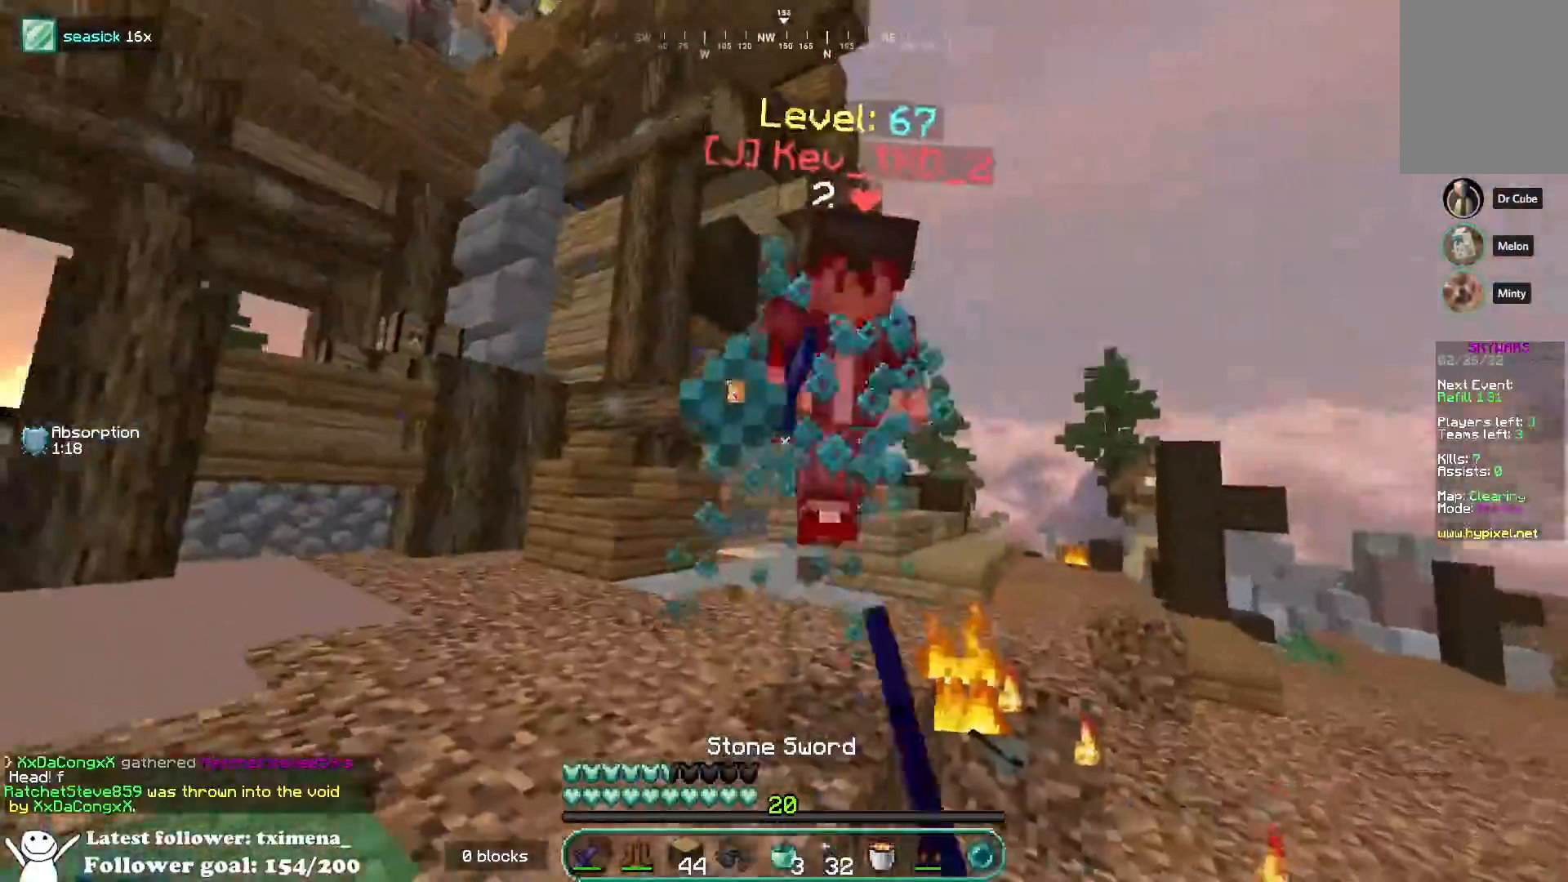
{"keys": ["d", "w"], "mouse": ["left"], "events": [[233, "d", "down"]]}
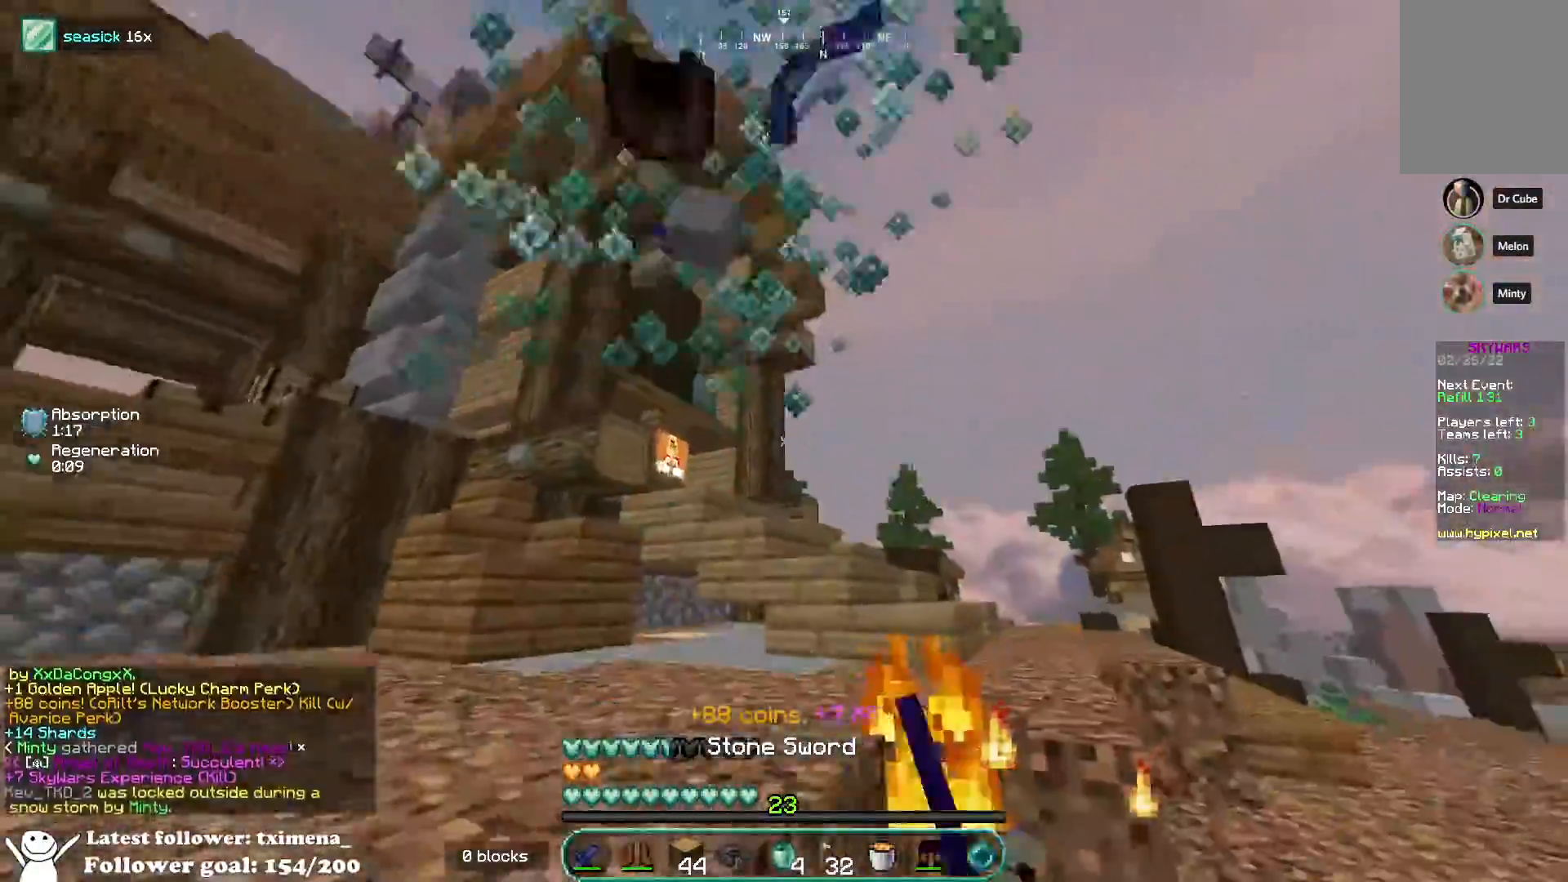
{"keys": ["a"], "mouse": [], "events": [[83, "d", "up"], [83, "mouse_left", "up"], [83, "space", "down"], [150, "a", "down"], [283, "space", "up"], [500, "w", "up"]]}
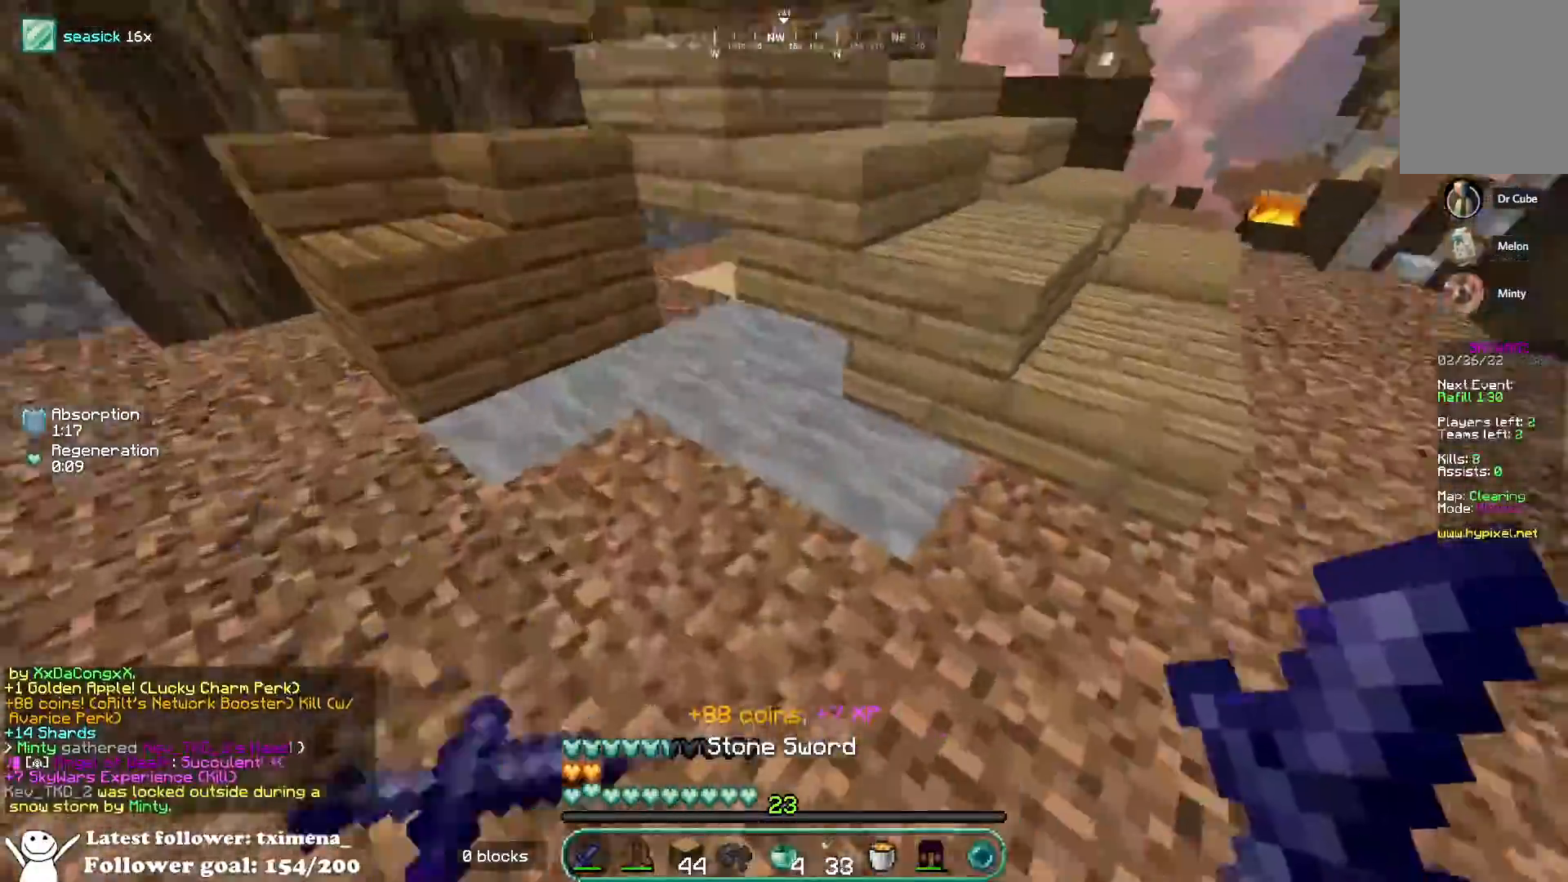
{"keys": ["w"], "mouse": [], "events": [[100, "s", "down"], [217, "a", "up"], [217, "d", "down"], [250, "s", "up"], [317, "w", "down"], [417, "d", "up"]]}
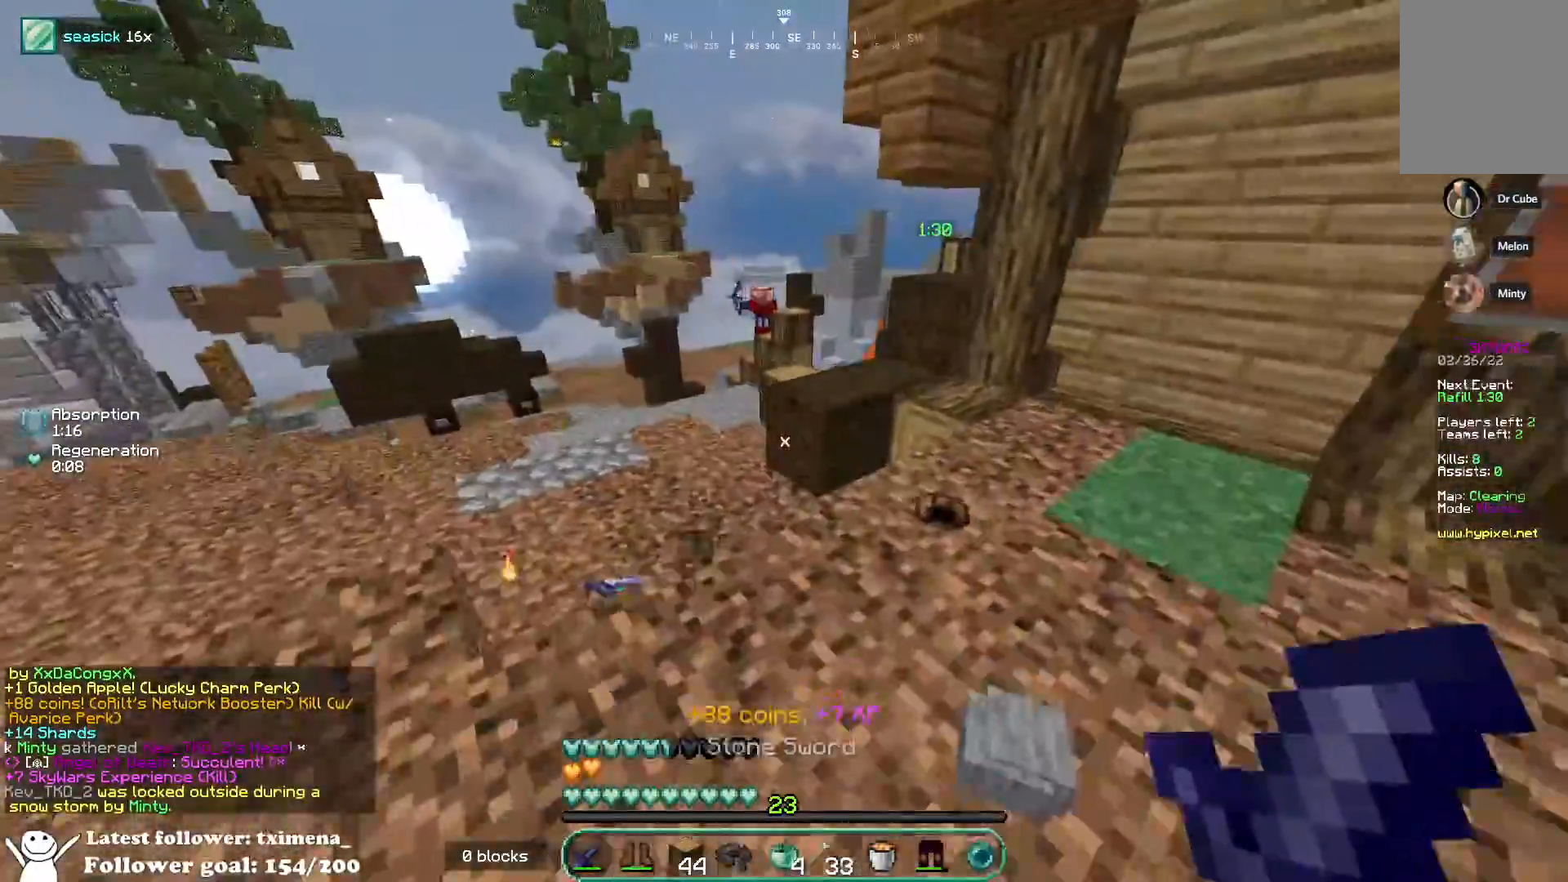
{"keys": ["w"], "mouse": [], "events": [[50, "d", "down"], [367, "a", "down"], [383, "d", "up"], [500, "a", "up"]]}
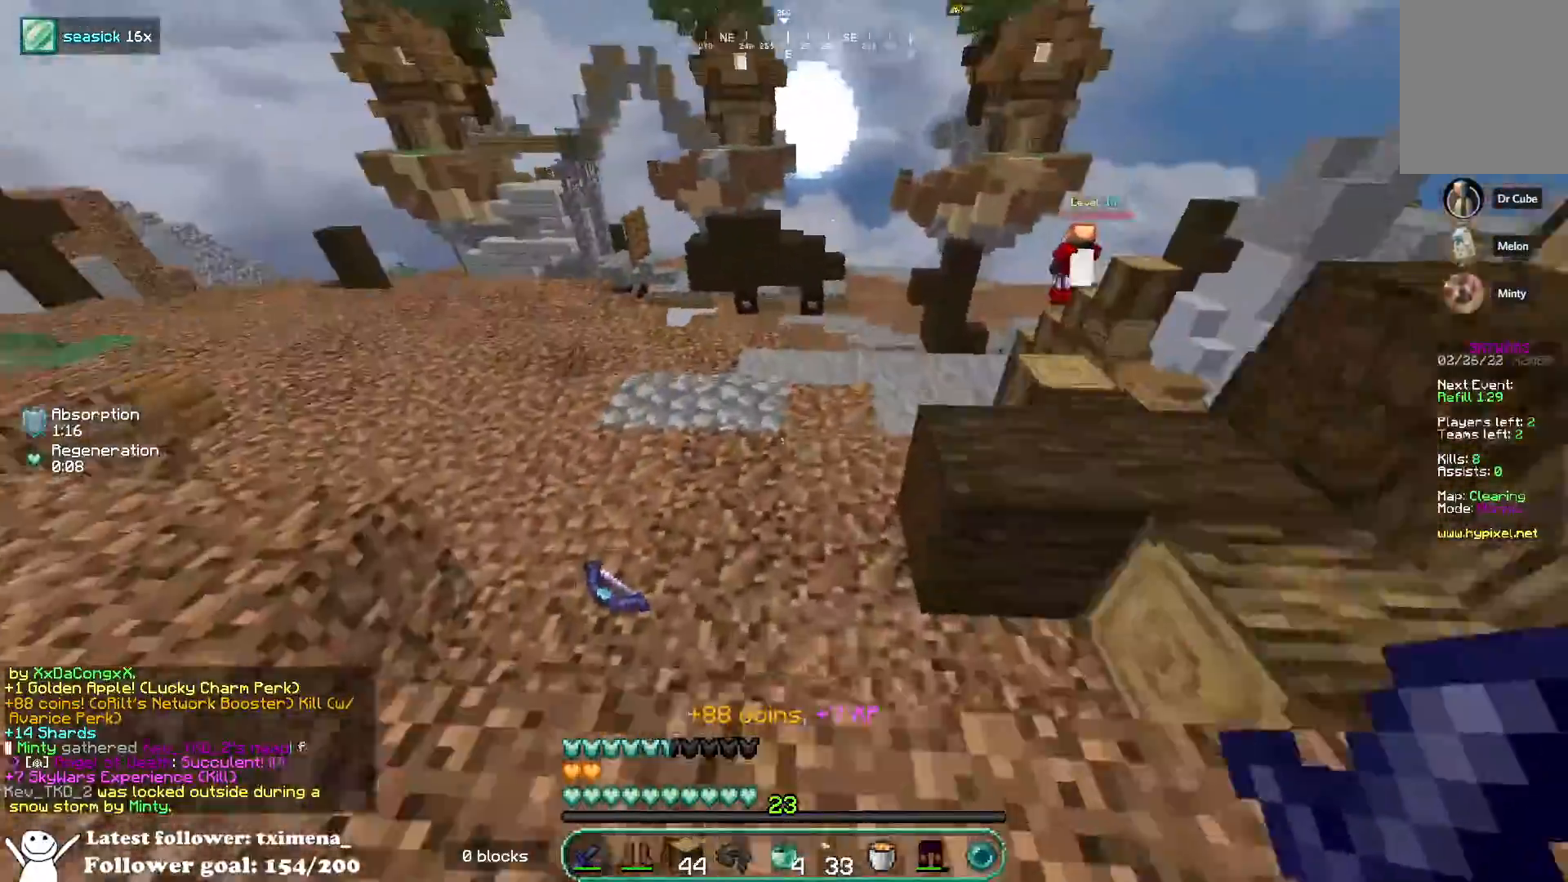
{"keys": ["a", "space", "w"], "mouse": [], "events": [[217, "a", "down"], [433, "space", "down"]]}